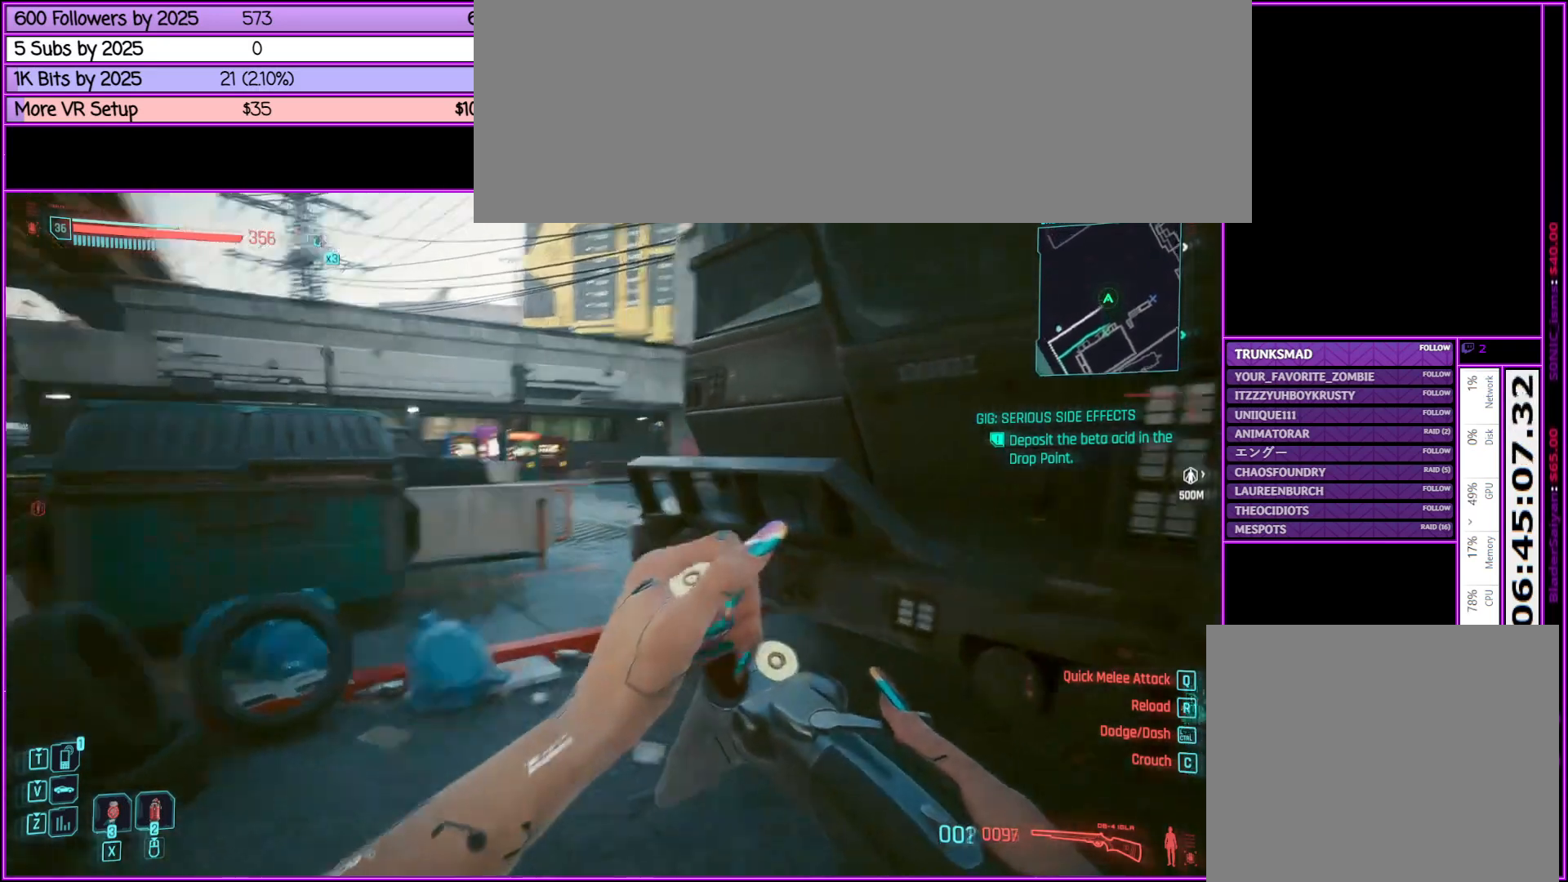
Gameplay with keyboard and mouse; each line is a JSON object with the keys and mouse buttons held at the frame after it. "events" lists presses ("down") and releases ("up") of ".", "/", "0", "1", "2", "3", "4", "5", "6", "7", "8", "9", "a", "alt_l", "alt_r", "b", "backslash", "backspace", "c", "caps_lock", "comma", "ctrl_l", "ctrl_r", "d", "down", "e", "equals", "escape", "f", "f1", "f10", "f11", "f12", "f2", "f3", "f4", "f5", "f6", "f7", "f8", "f9", "g", "h", "i", "j", "k", "l", "lbracket", "left", "m", "minus", "n", "o", "p", "q", "quote", "r", "rbracket", "return", "right", "s", "semicolon", "shift_l", "shift_r", "space", "super", "t", "tab", "tilde", "u", "up", "v", "w", "x", "y", "z", "mouse_left", "mouse_middle", "mouse_right", "mouse_wheel_up" and "mouse_wheel_down" between this image and that frame as [ms after this image, input, new state], when the widget could be followed in between. "mouse_left", "mouse_middle", "mouse_right", "mouse_wheel_up", "mouse_wheel_down" = the "left", "middle", "right", "wheel_up", "wheel_down" buttons of the "mouse" list. No other keys are recorded. Not read: mouse_move.
{"keys": ["d", "w"], "mouse": [], "events": [[100, "d", "down"]]}
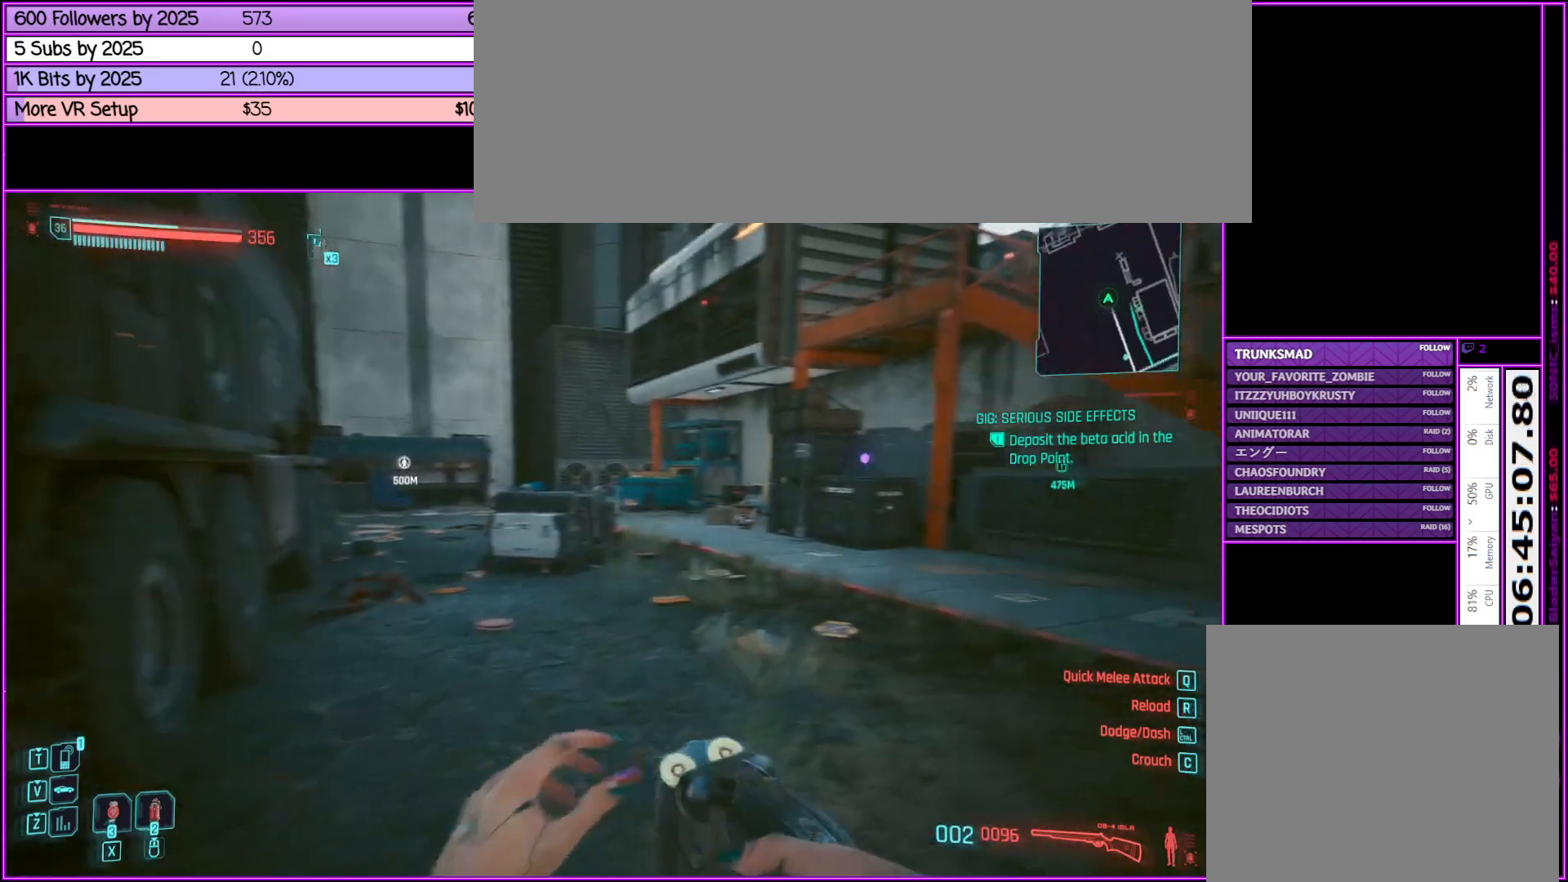
{"keys": ["d", "w"], "mouse": [], "events": []}
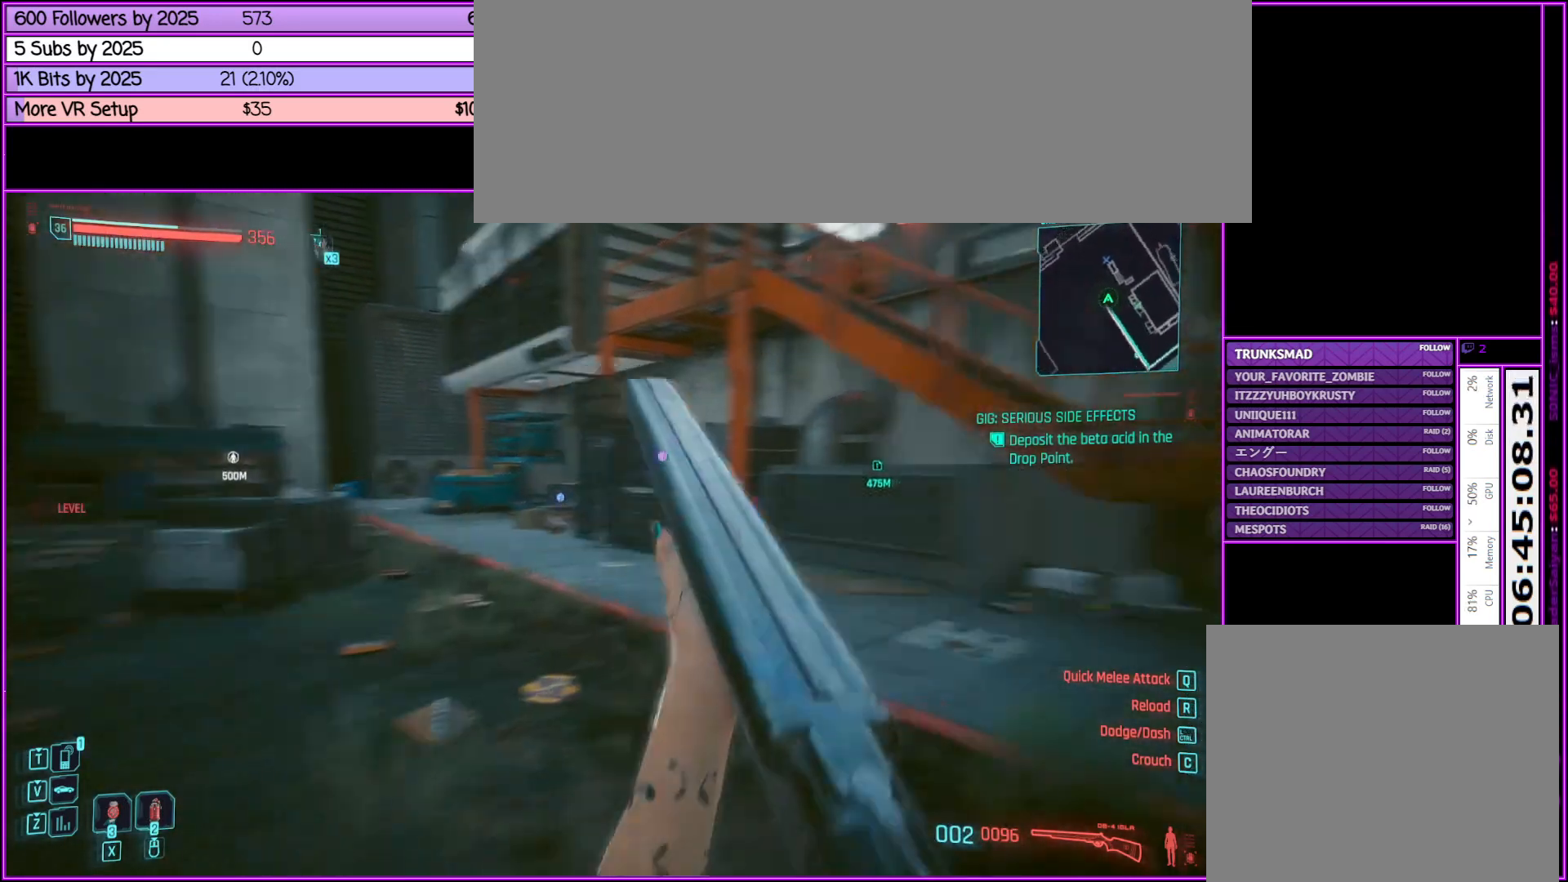
{"keys": ["a", "w"], "mouse": [], "events": [[133, "d", "up"], [317, "a", "down"]]}
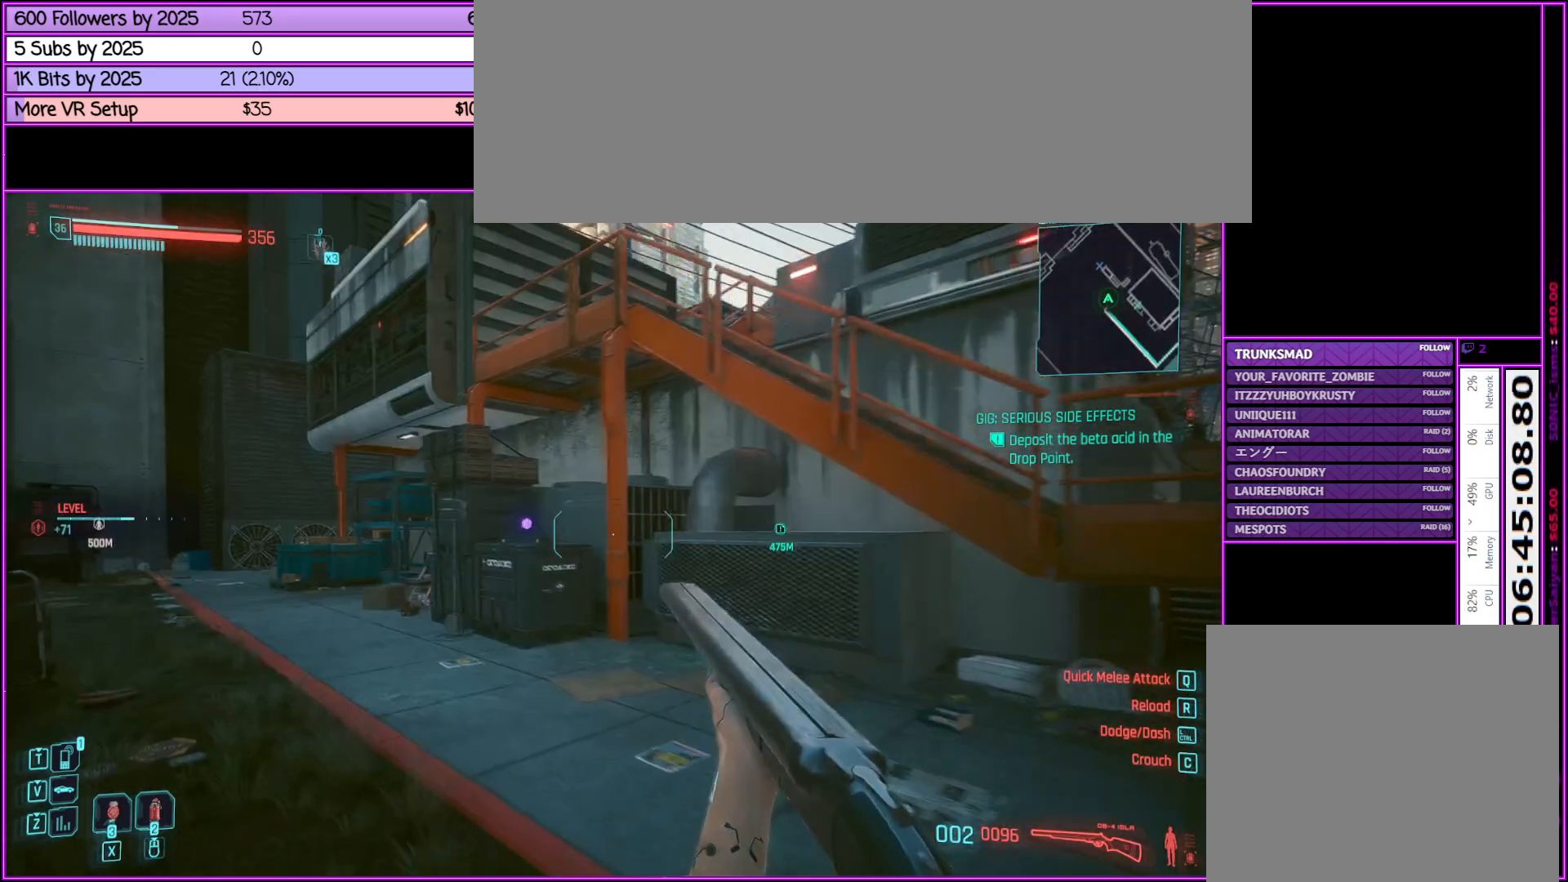
{"keys": ["a", "w"], "mouse": [], "events": [[117, "a", "up"], [483, "a", "down"]]}
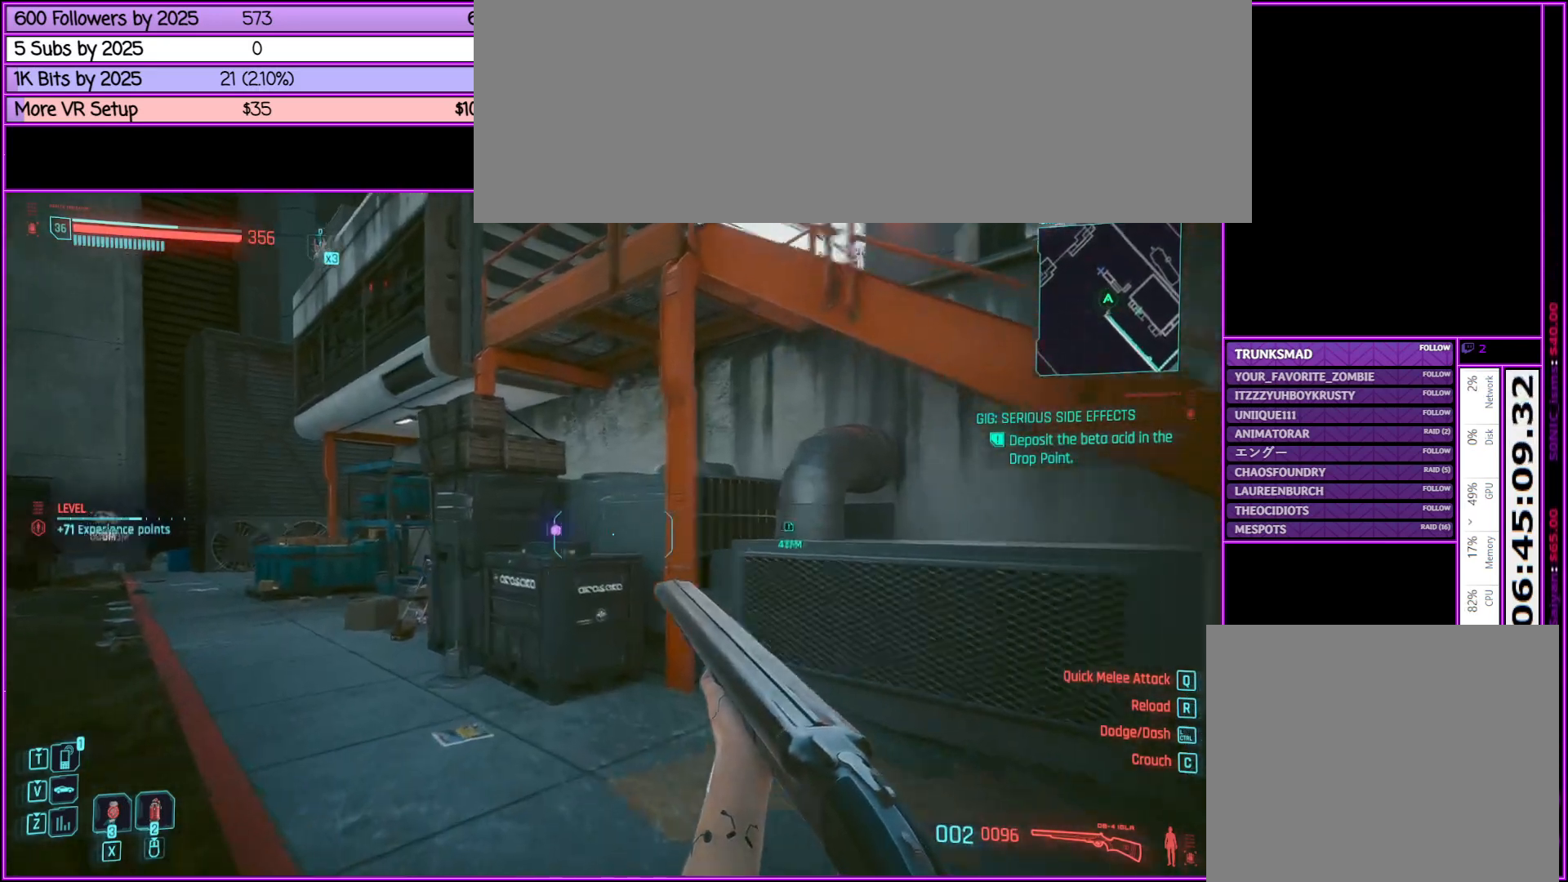
{"keys": ["w"], "mouse": [], "events": [[117, "a", "up"]]}
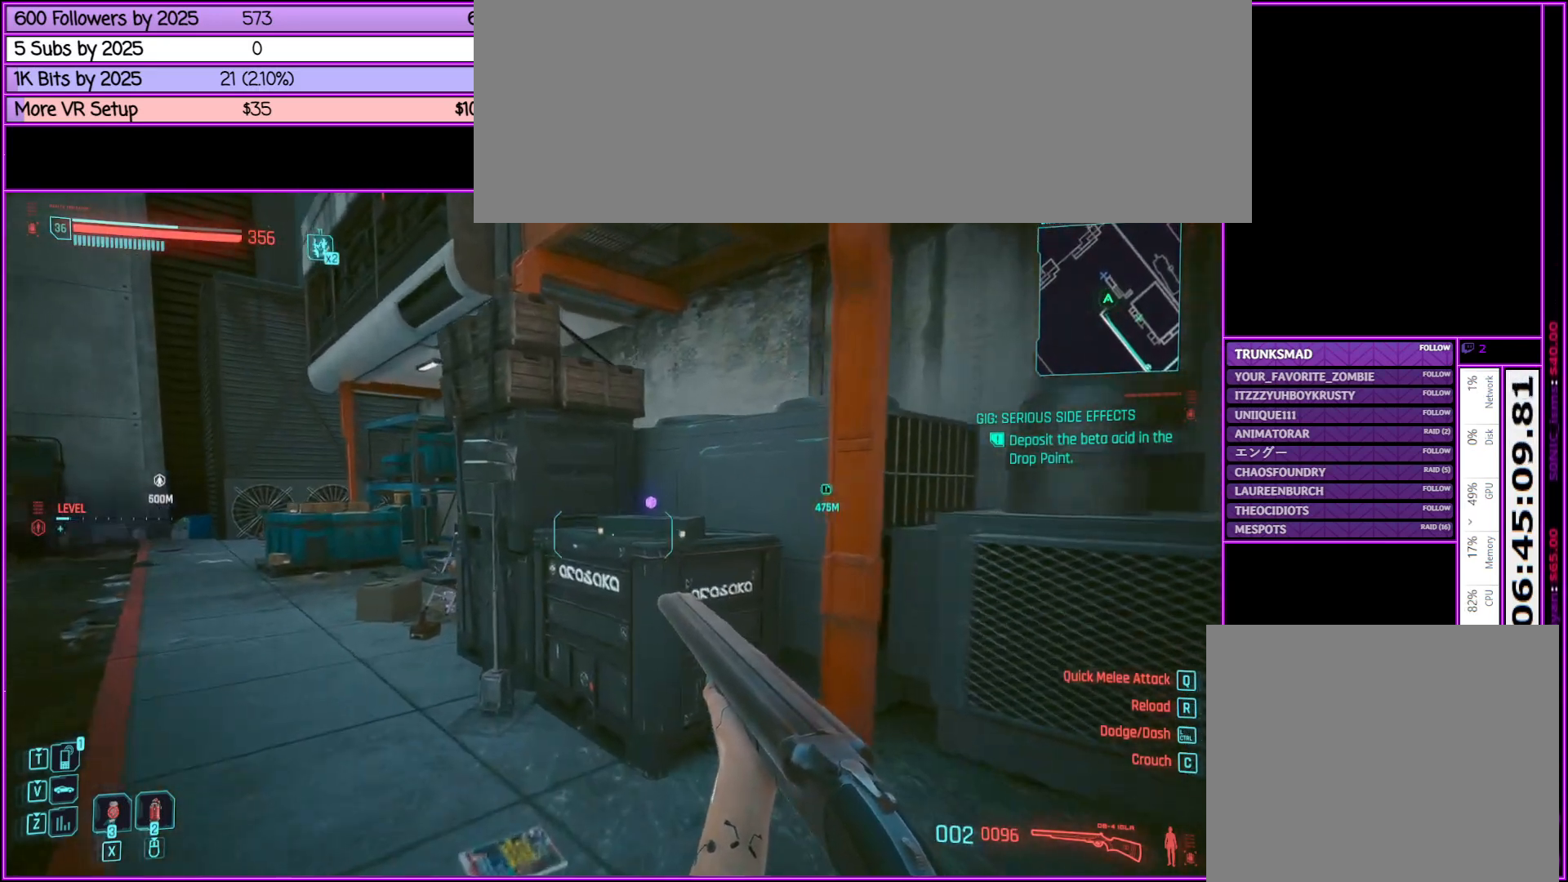
{"keys": [], "mouse": [], "events": [[333, "f", "down"], [417, "f", "up"], [417, "w", "up"]]}
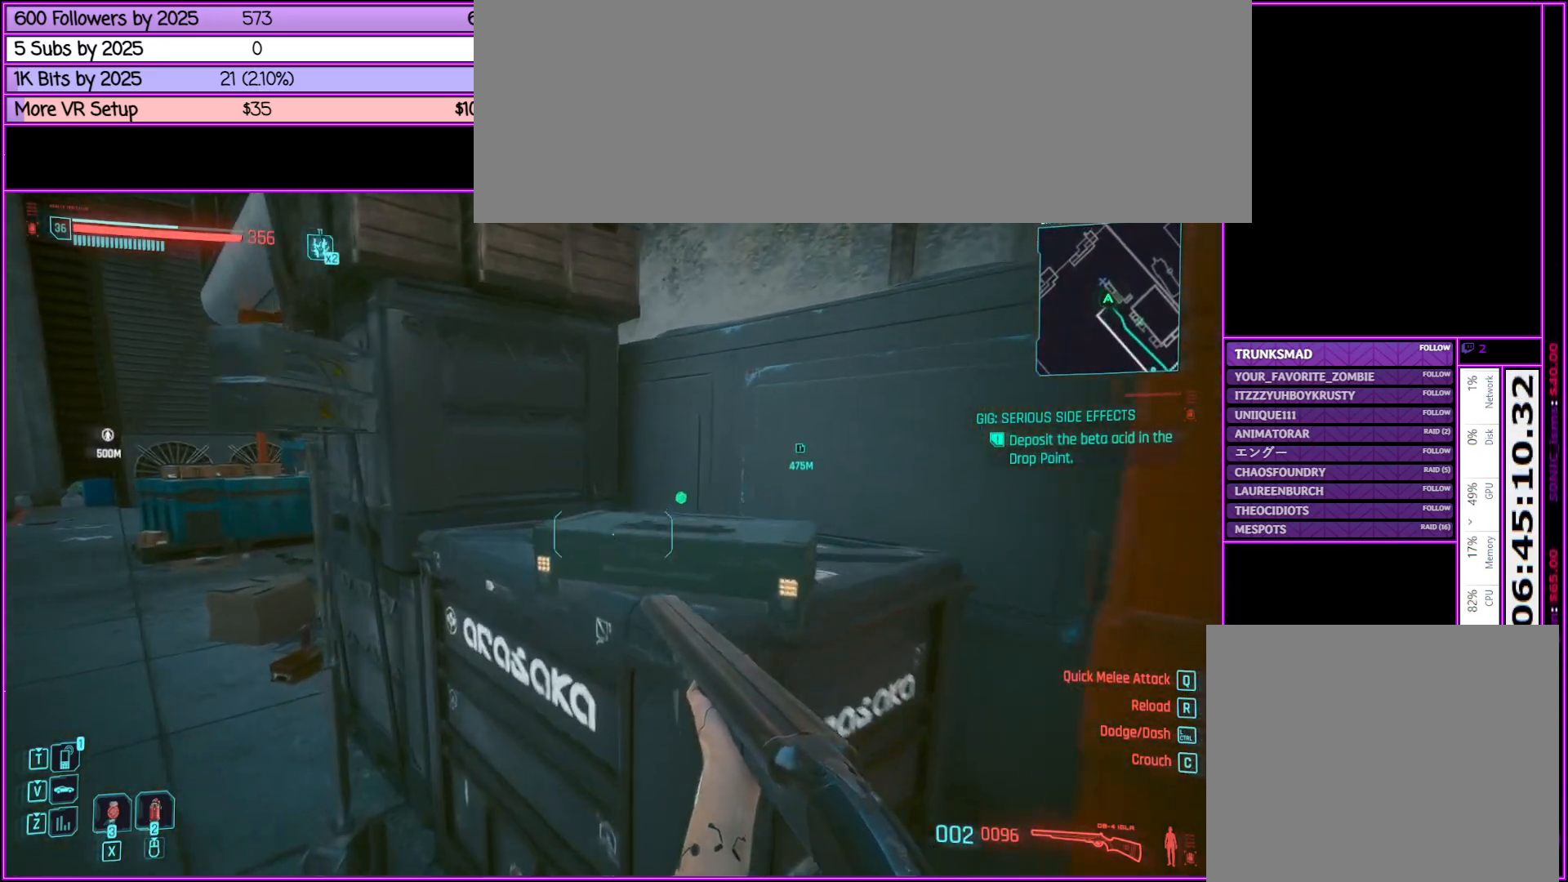
{"keys": ["a", "w"], "mouse": [], "events": [[100, "f", "down"], [150, "f", "up"], [283, "f", "down"], [383, "f", "up"], [433, "a", "down"], [483, "w", "down"]]}
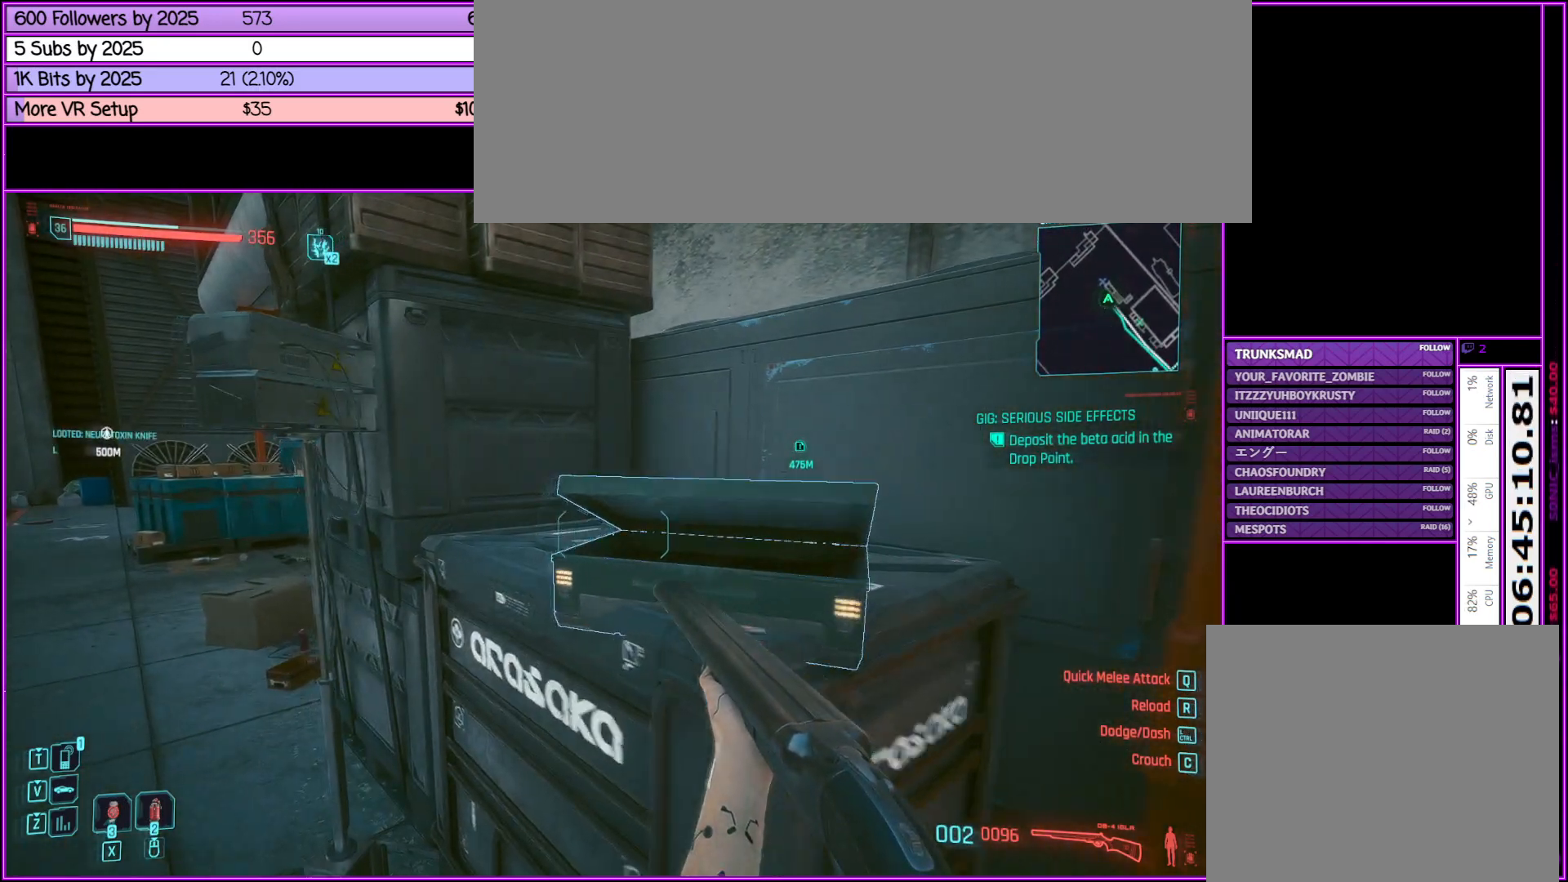
{"keys": ["a", "w"], "mouse": [], "events": [[83, "f", "down"], [217, "f", "up"]]}
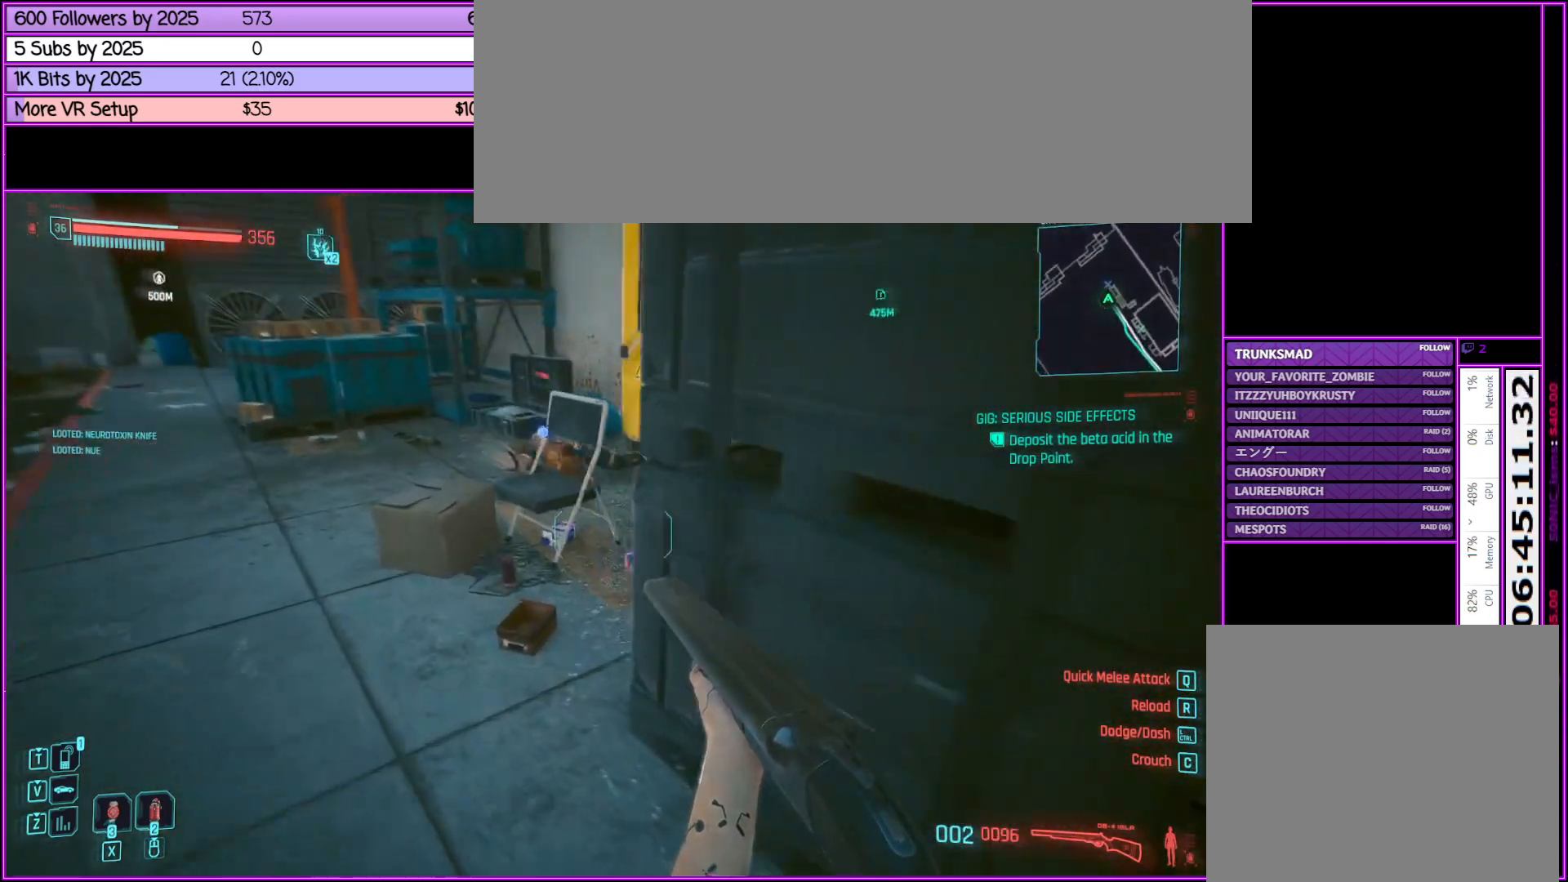
{"keys": ["w"], "mouse": [], "events": [[267, "a", "up"]]}
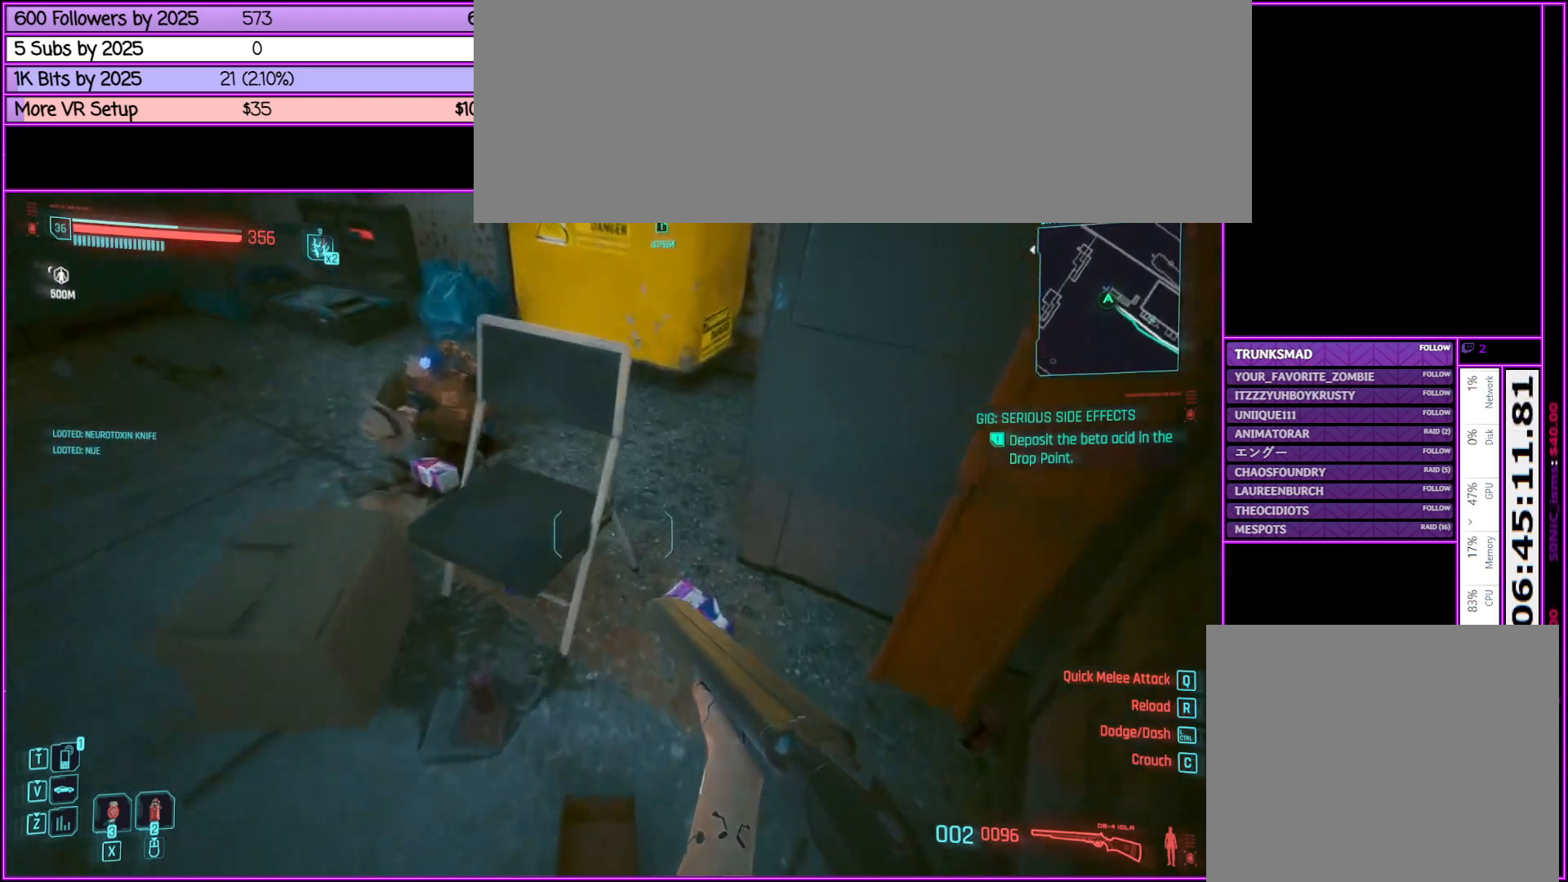
{"keys": ["a", "w"], "mouse": [], "events": [[100, "a", "down"], [100, "w", "up"], [400, "w", "down"]]}
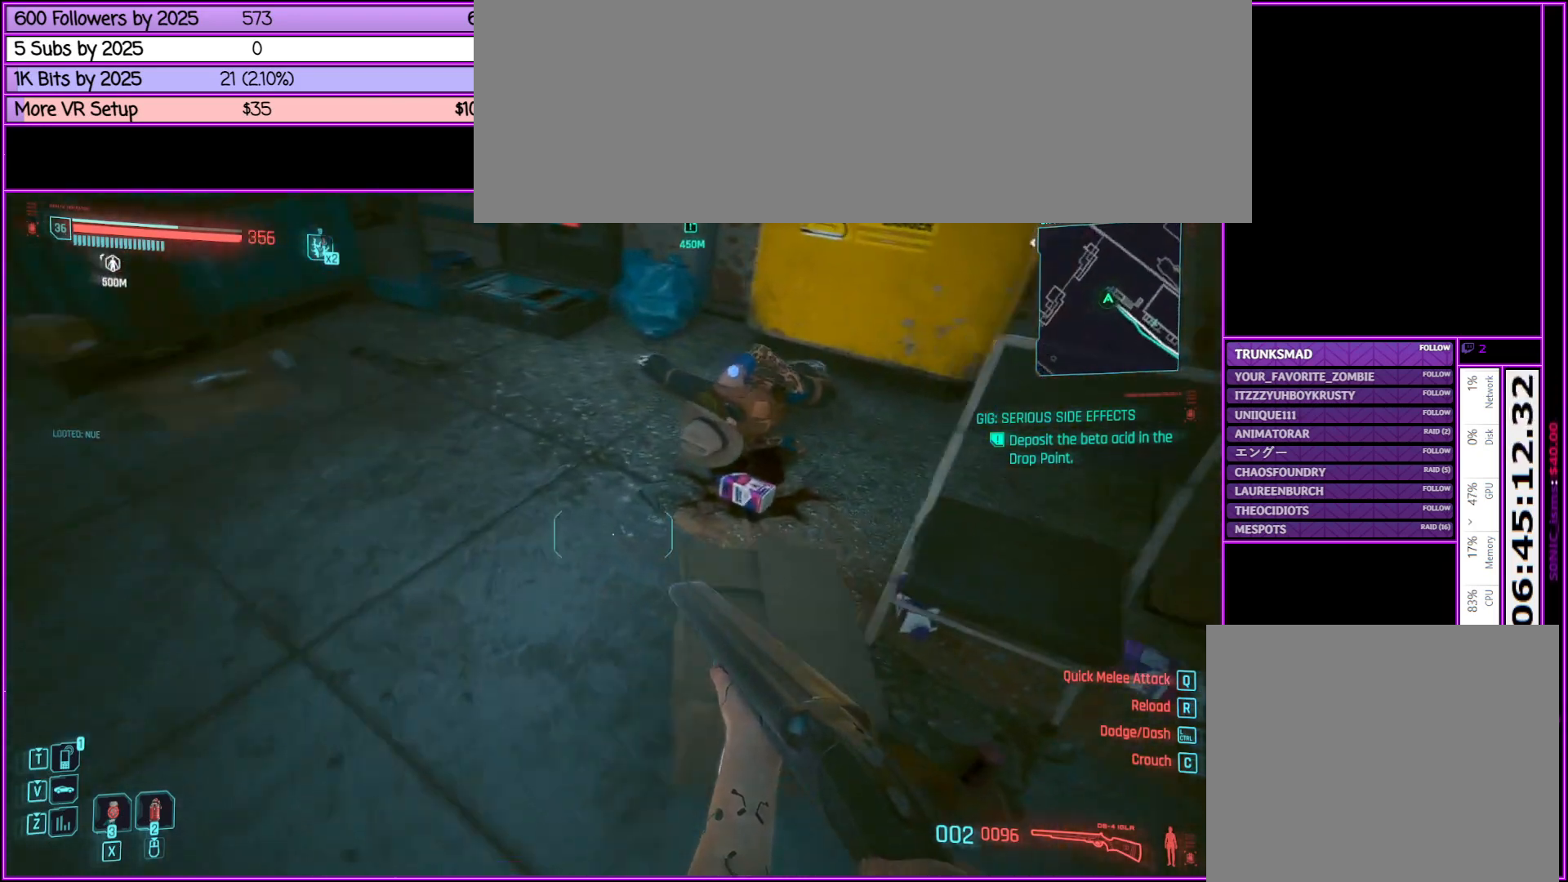
{"keys": ["f"], "mouse": [], "events": [[167, "a", "up"], [350, "w", "up"], [500, "f", "down"]]}
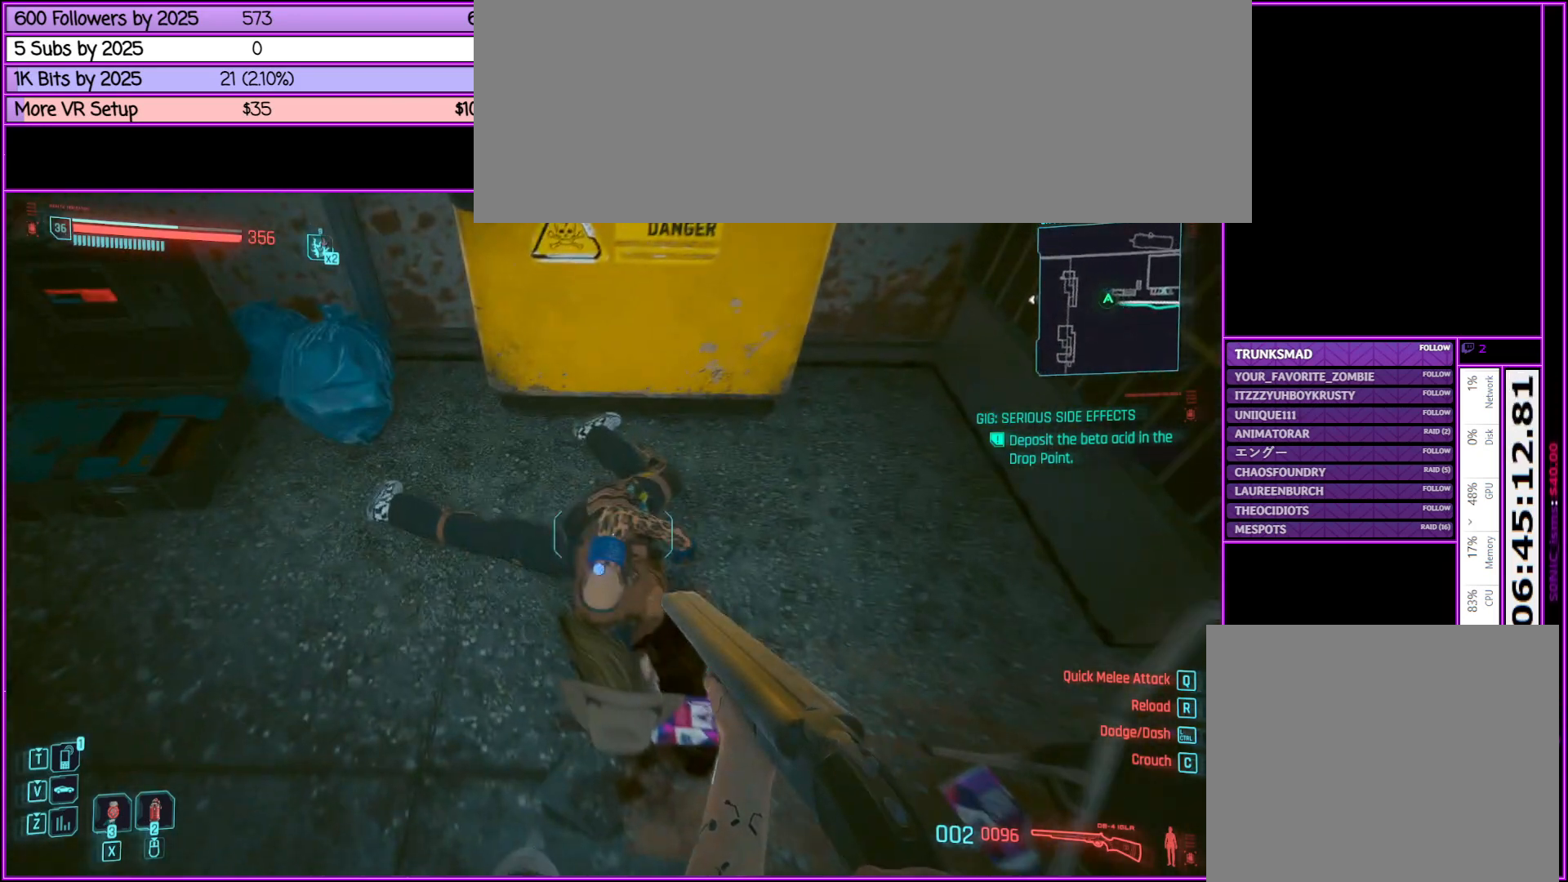
{"keys": [], "mouse": [], "events": [[100, "f", "up"], [183, "f", "down"], [333, "f", "up"], [433, "f", "down"], [500, "f", "up"]]}
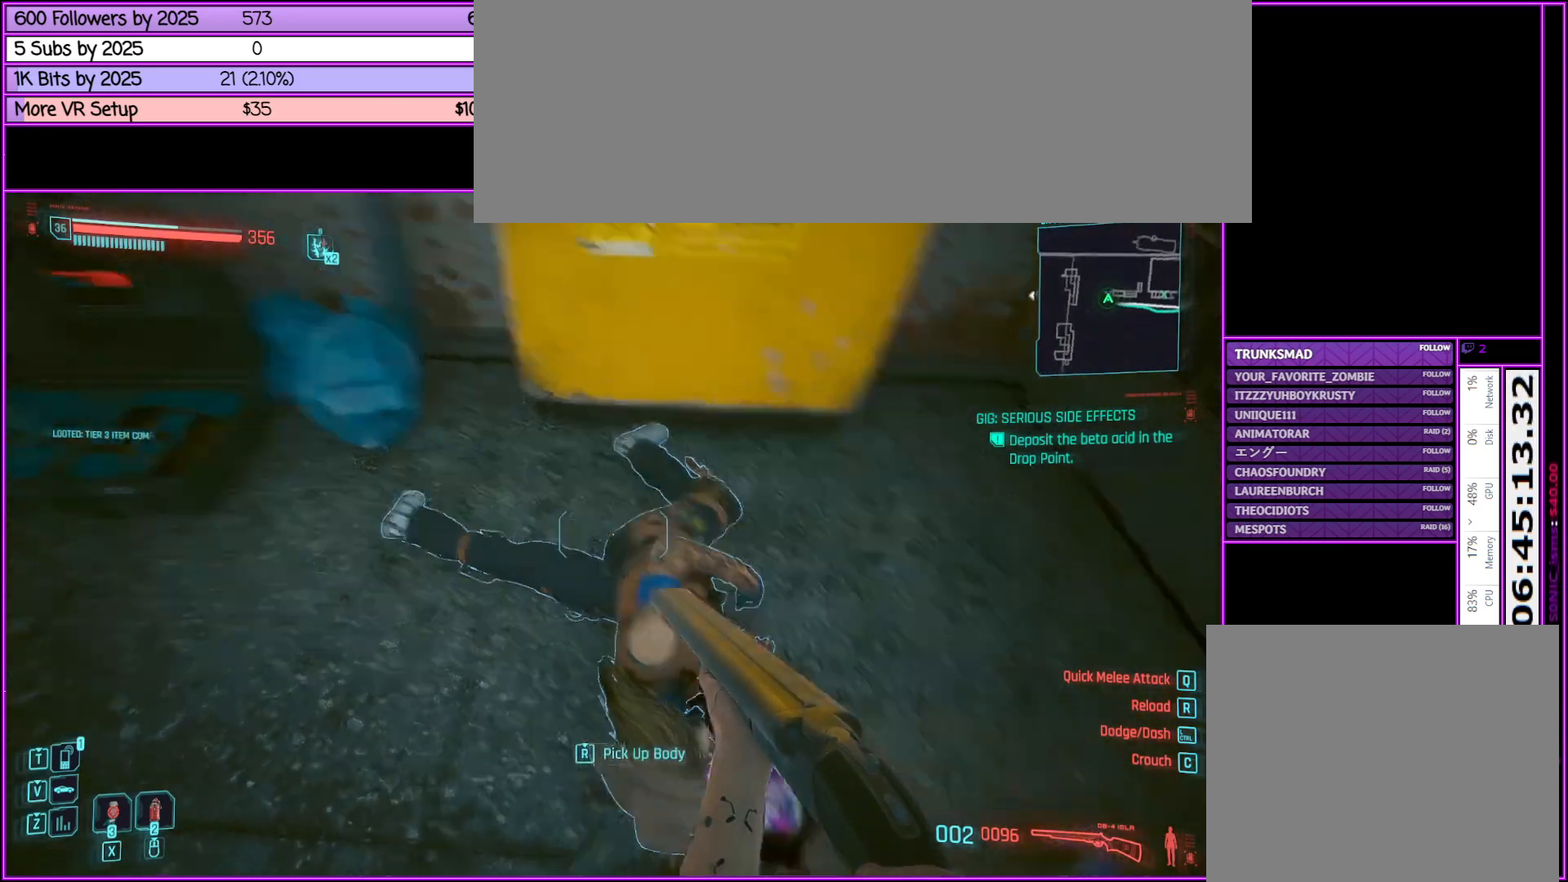
{"keys": ["a", "w"], "mouse": [], "events": [[283, "a", "down"], [483, "w", "down"]]}
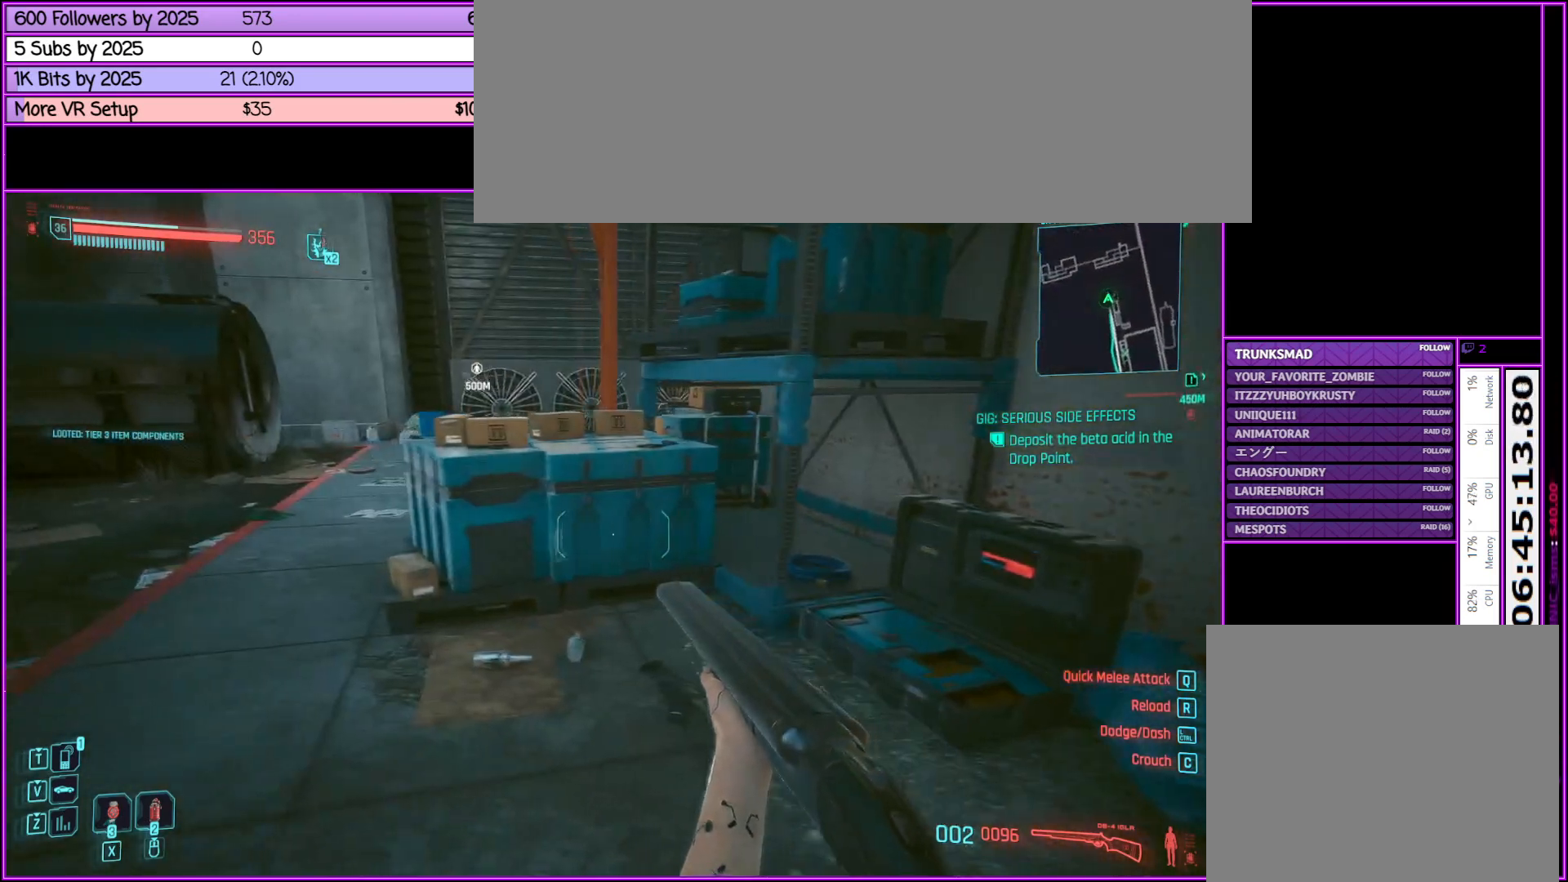
{"keys": ["a", "w"], "mouse": [], "events": [[83, "a", "up"], [167, "a", "down"]]}
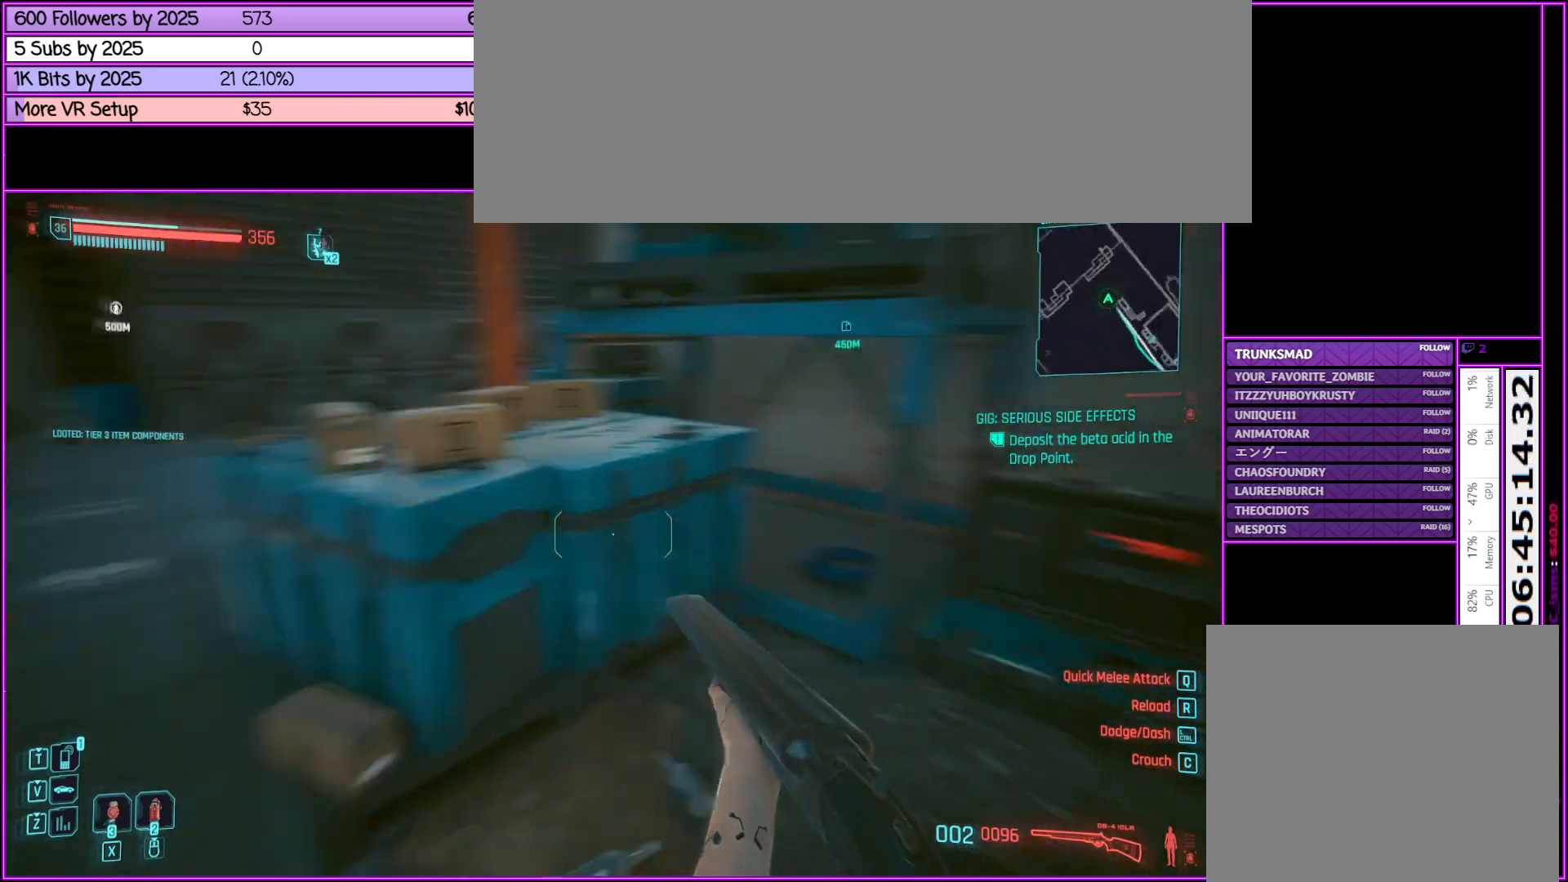
{"keys": [], "mouse": [], "events": [[133, "a", "up"], [133, "w", "up"]]}
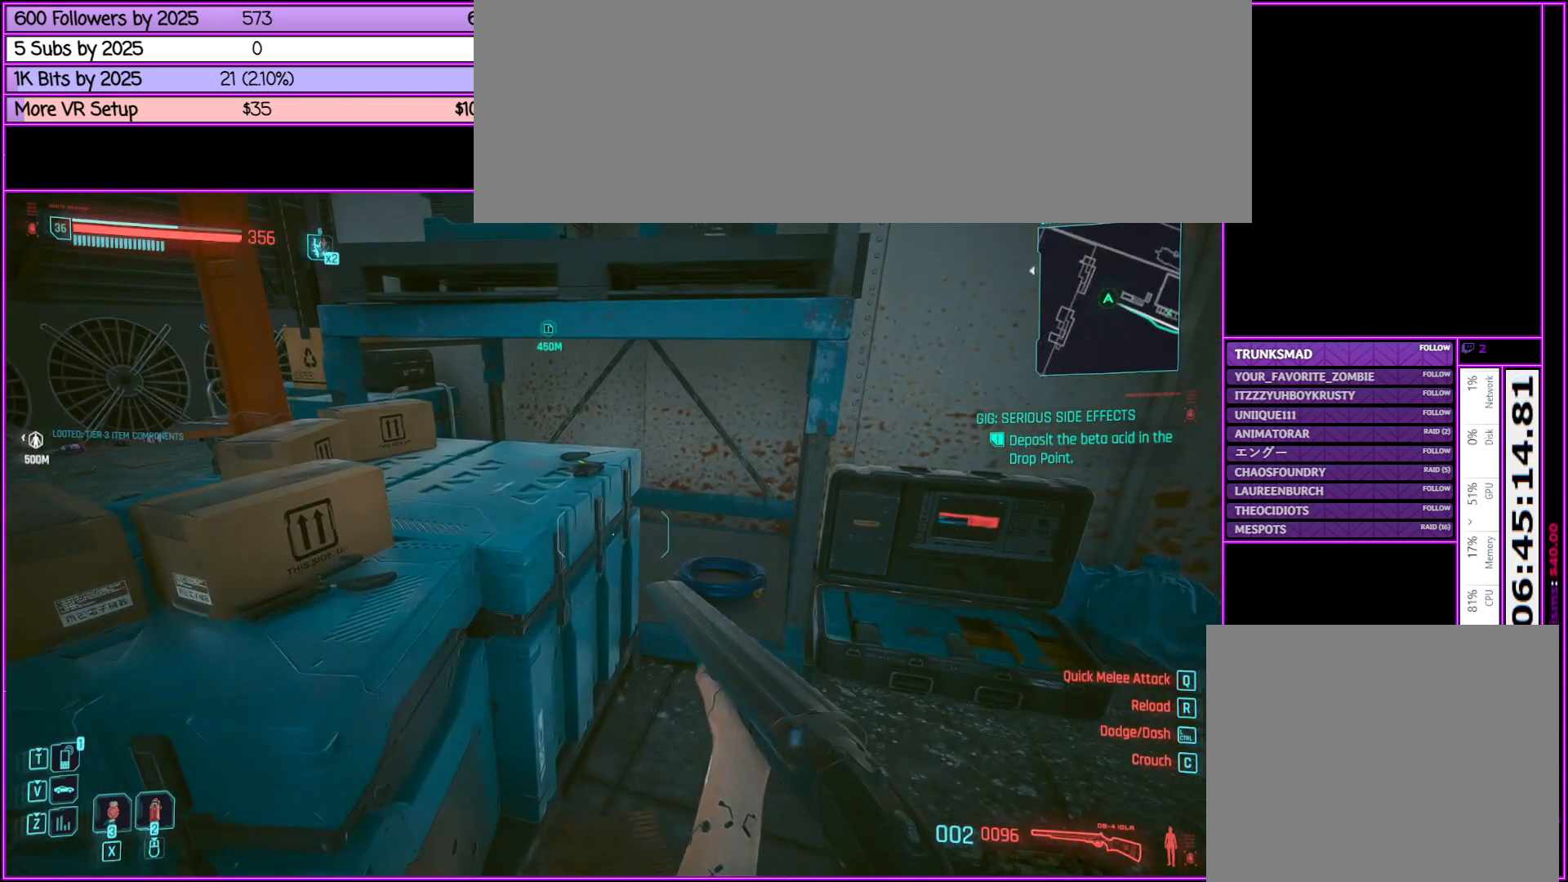
{"keys": ["w"], "mouse": [], "events": [[150, "a", "down"], [300, "w", "down"], [483, "a", "up"]]}
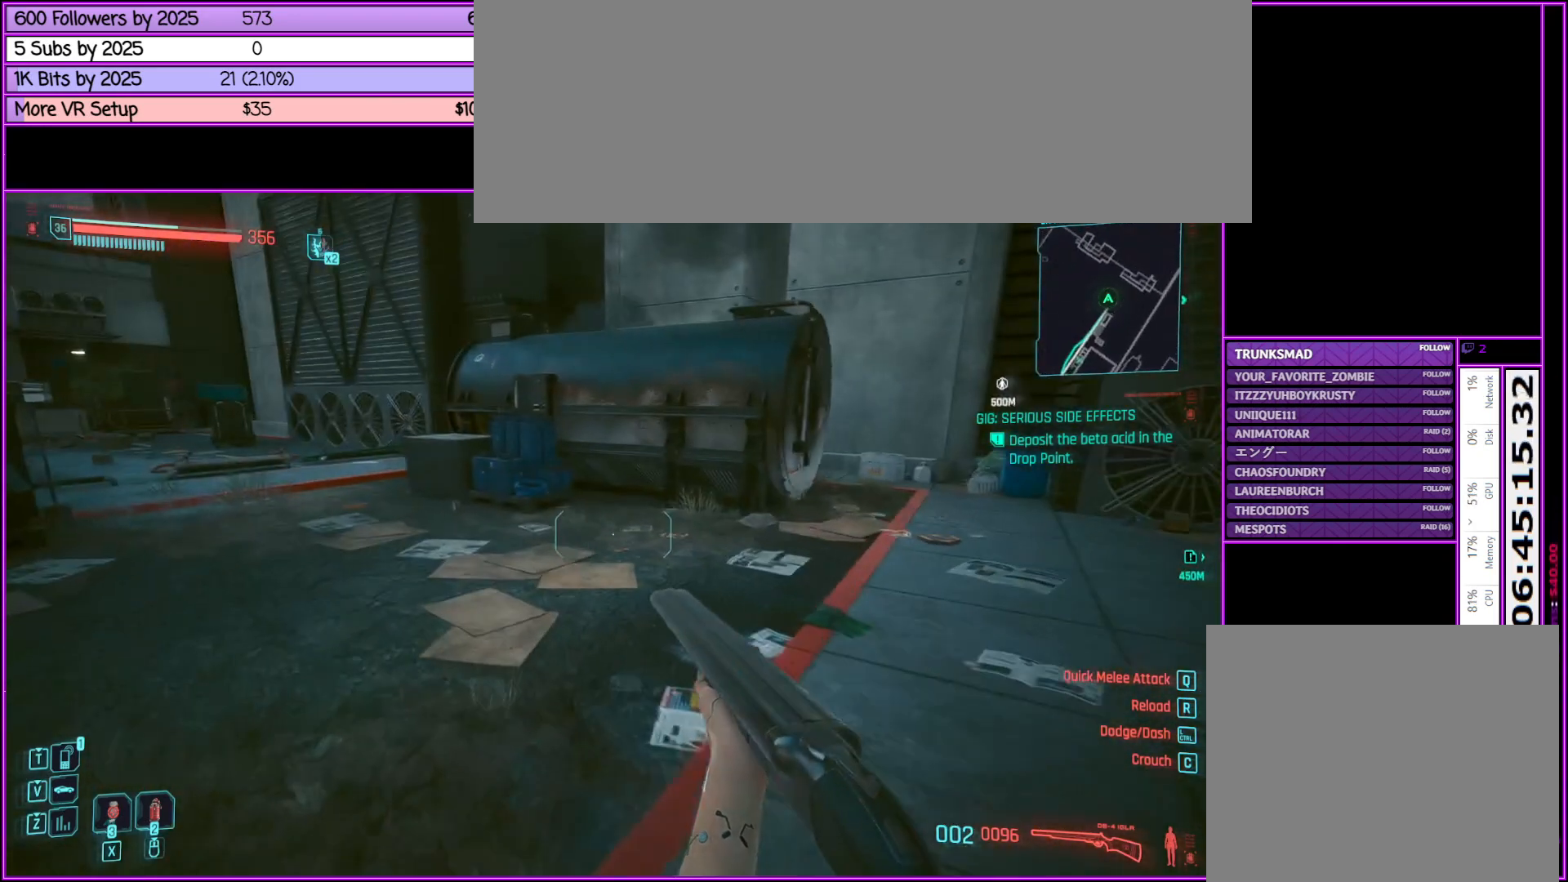
{"keys": ["w"], "mouse": [], "events": []}
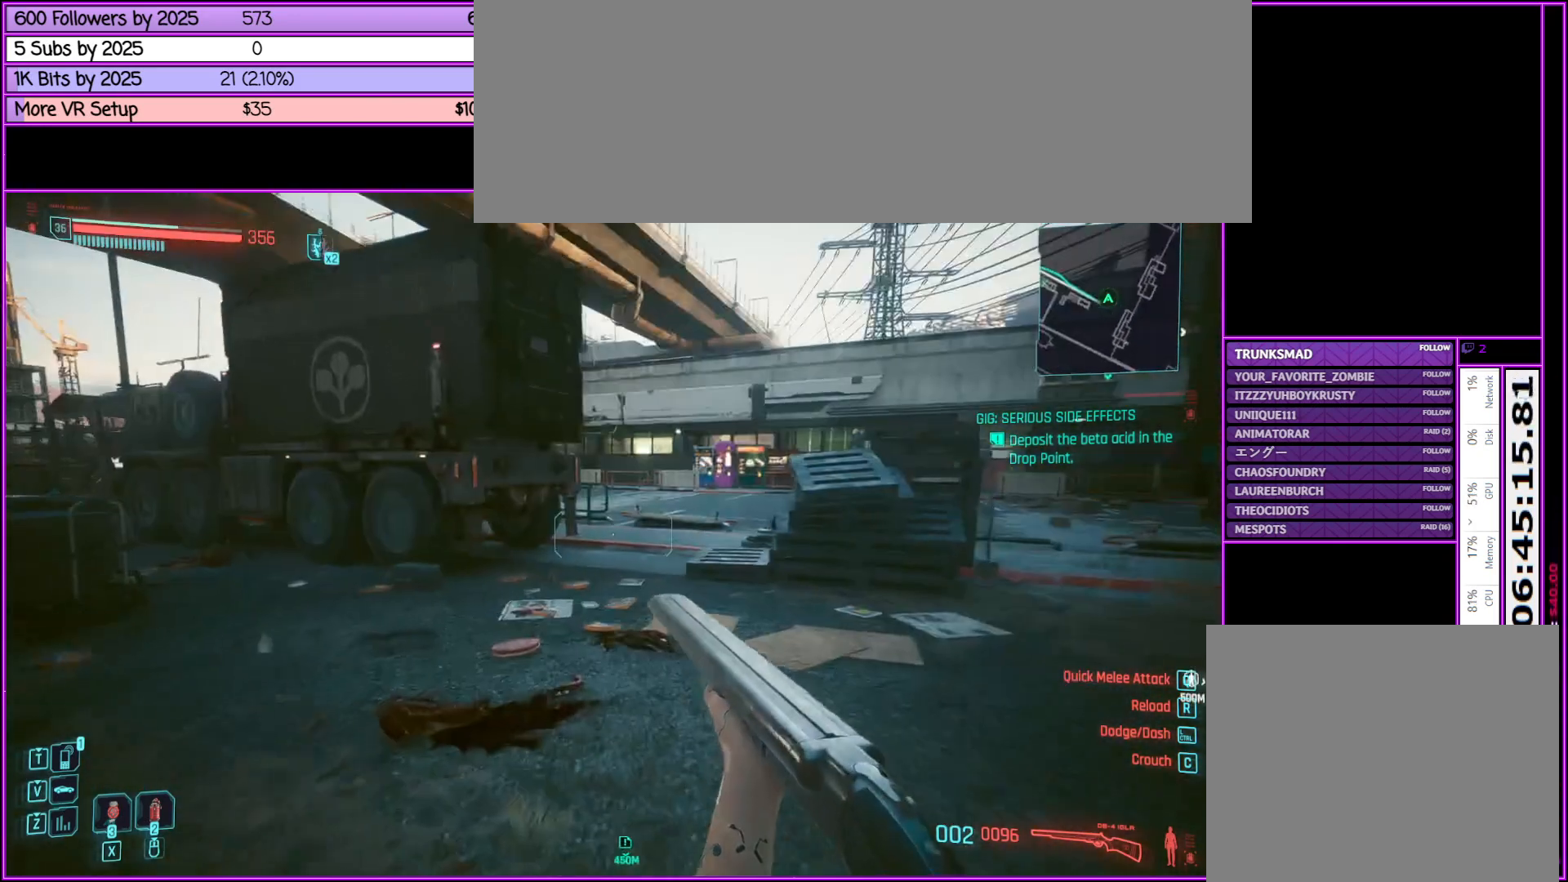
{"keys": ["w"], "mouse": [], "events": [[183, "a", "down"], [383, "a", "up"]]}
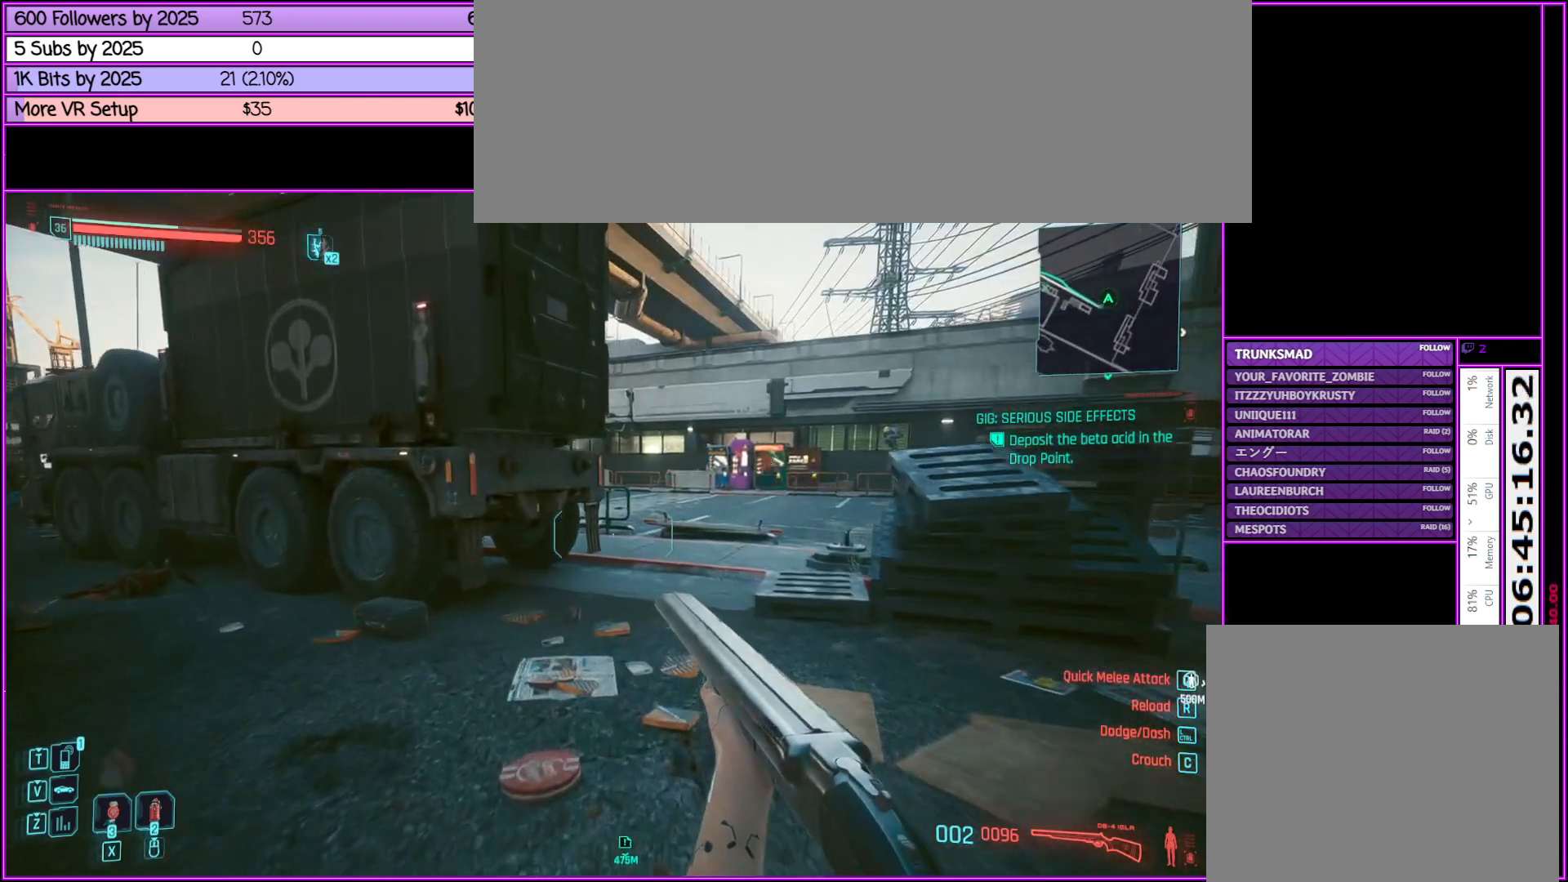
{"keys": ["w"], "mouse": [], "events": []}
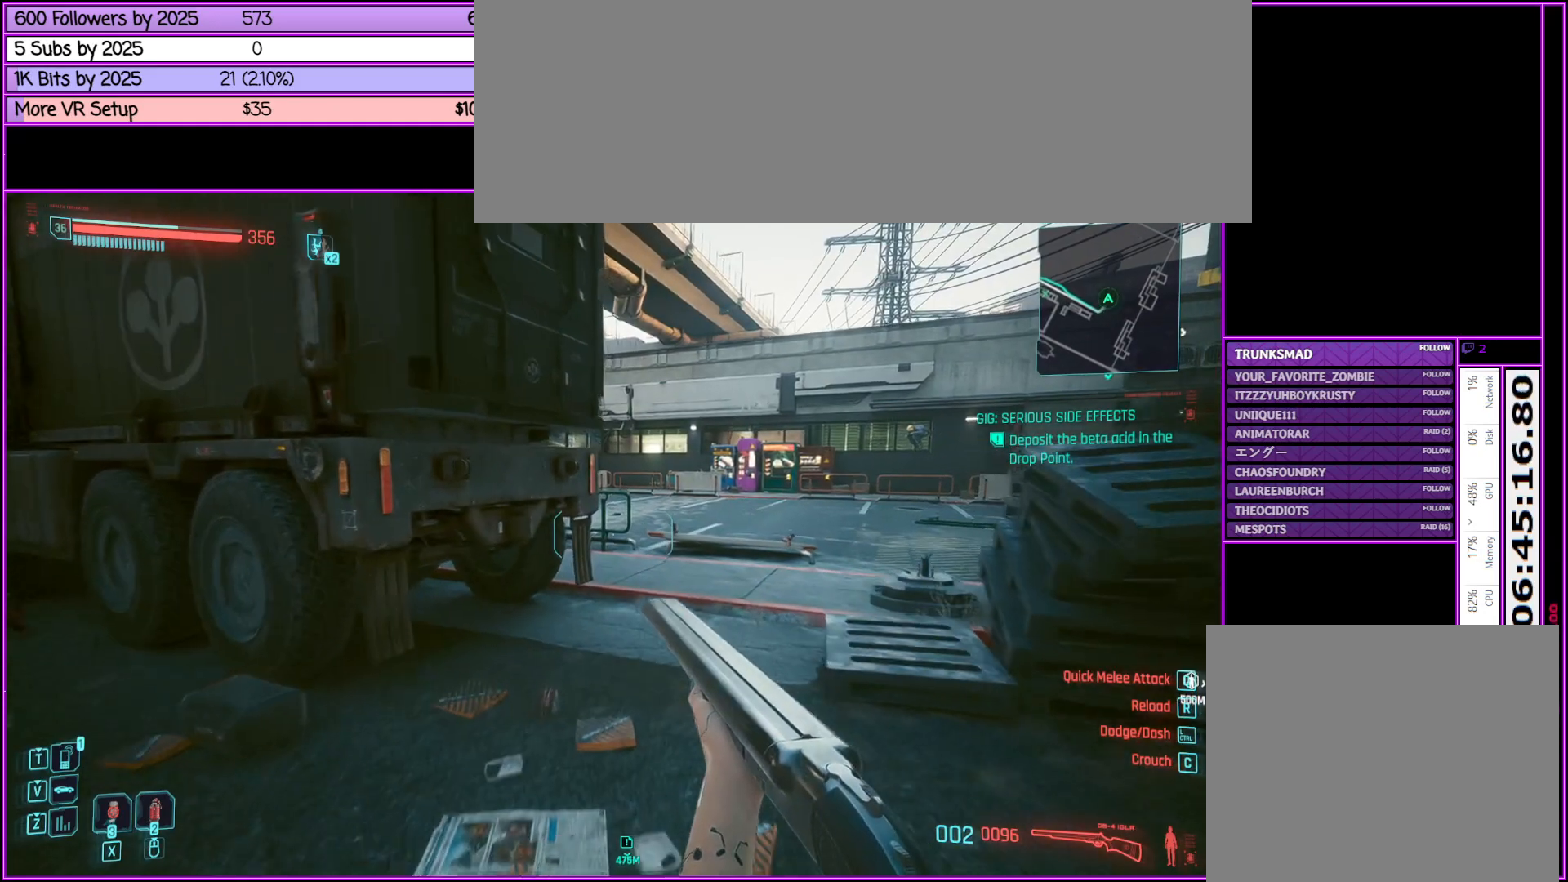
{"keys": ["a", "w"], "mouse": [], "events": [[117, "a", "down"]]}
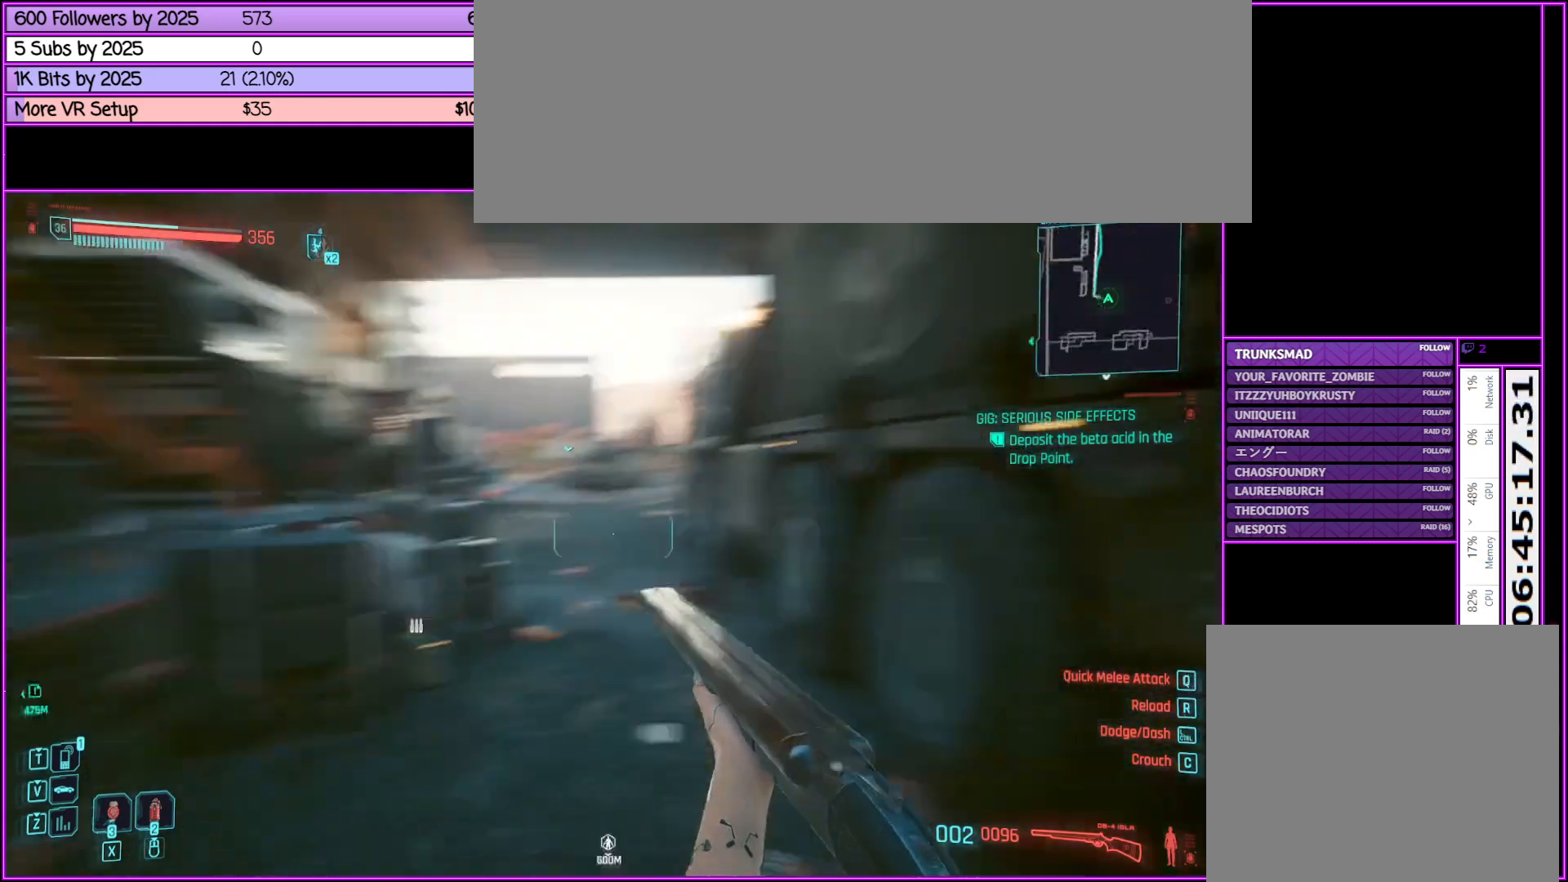
{"keys": ["shift_l", "w"], "mouse": [], "events": [[83, "a", "up"], [267, "shift_l", "down"]]}
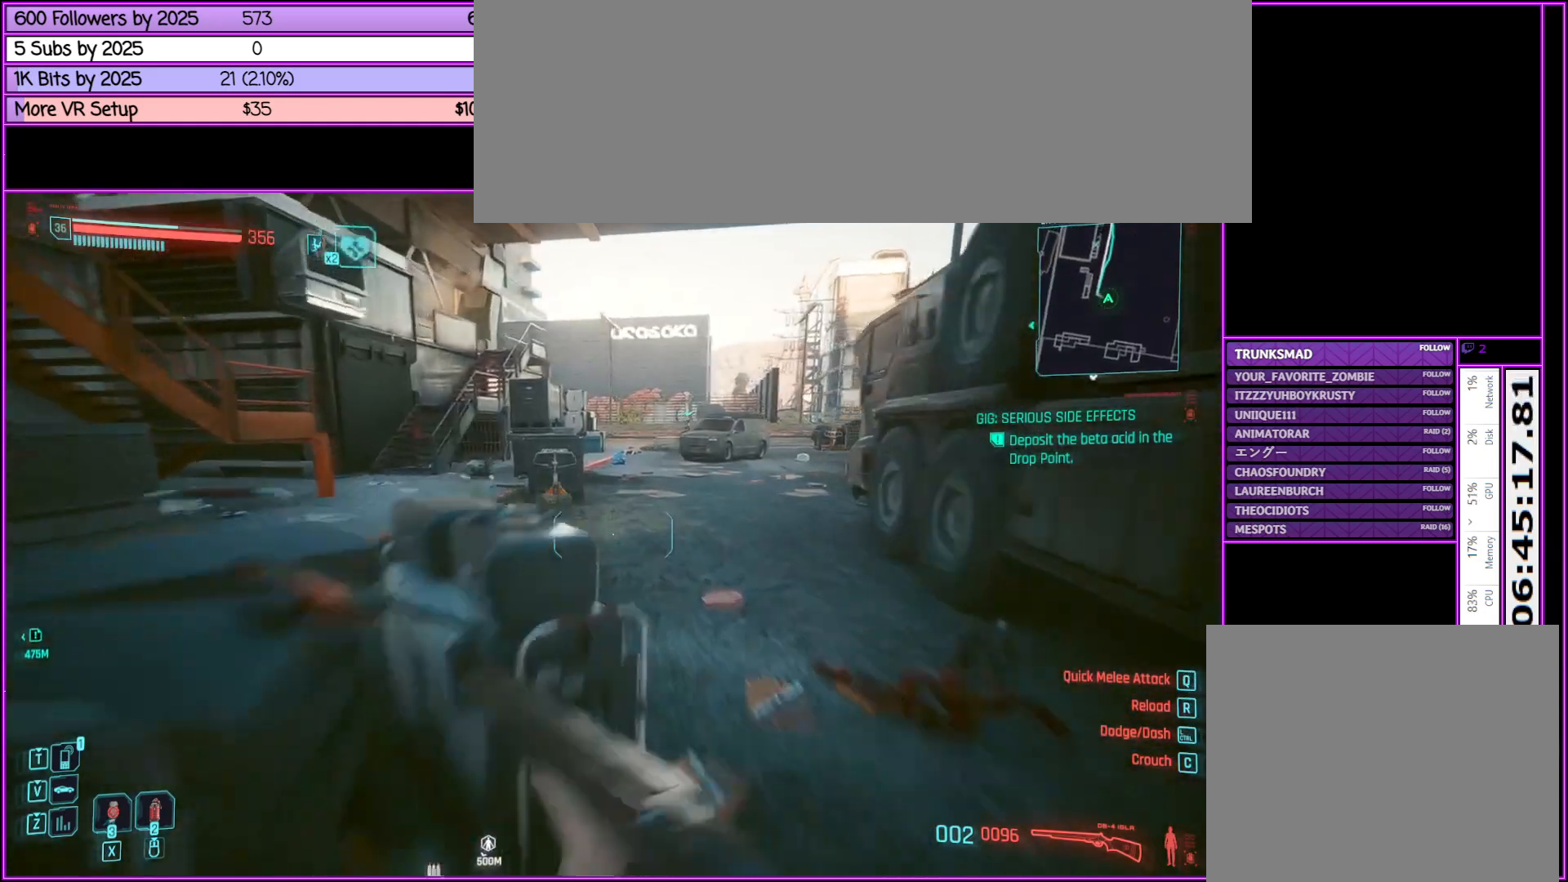
{"keys": [], "mouse": [], "events": [[150, "f", "down"], [250, "f", "up"], [483, "shift_l", "up"], [483, "w", "up"]]}
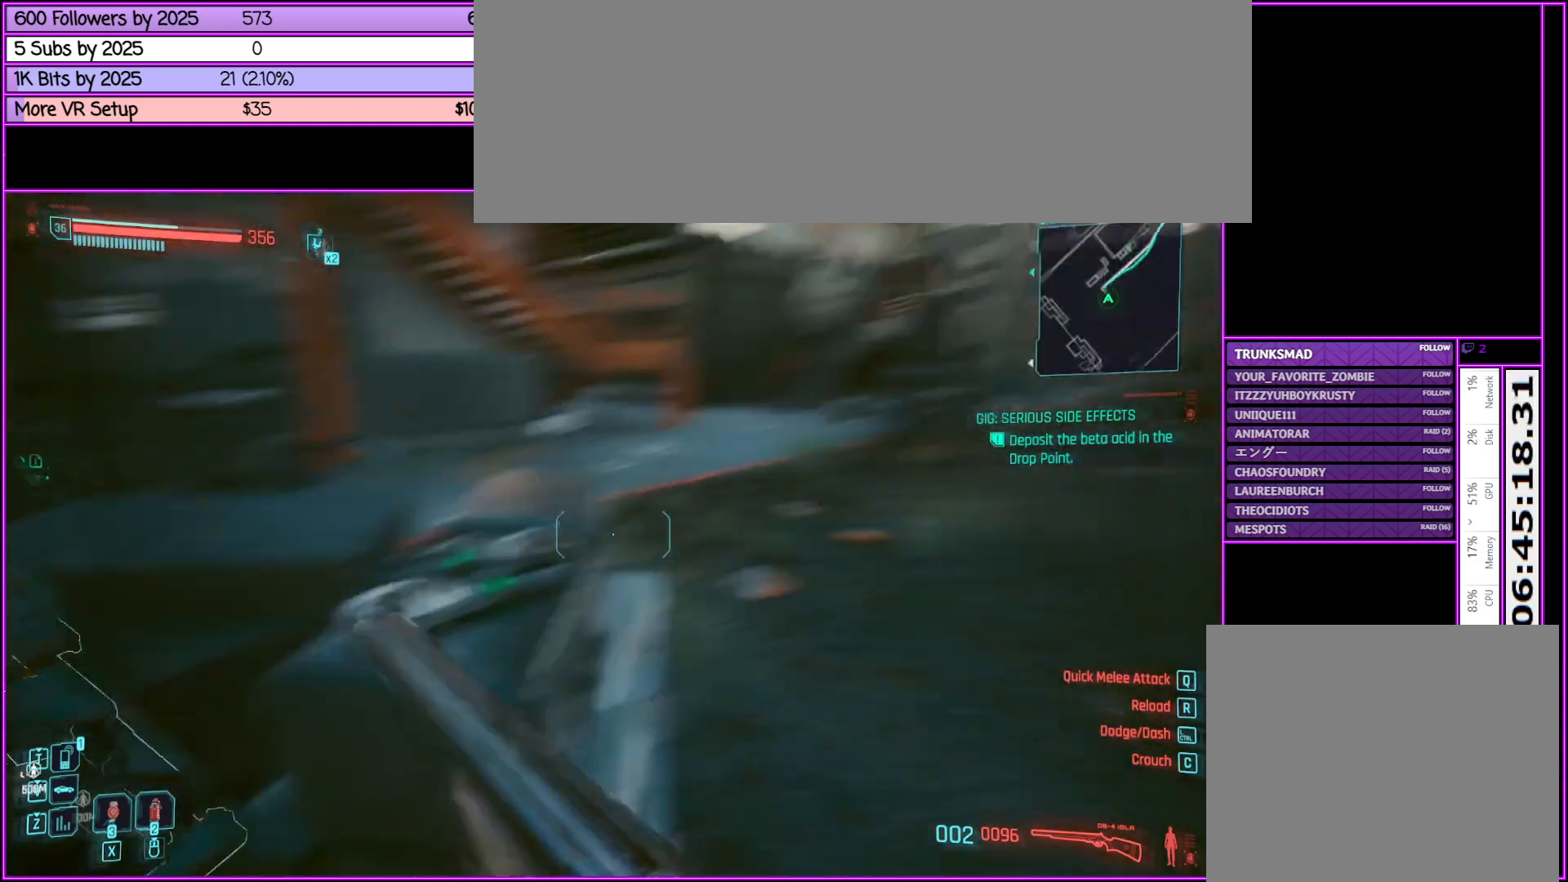
{"keys": [], "mouse": [], "events": [[217, "a", "down"], [350, "s", "down"], [450, "a", "up"], [500, "s", "up"]]}
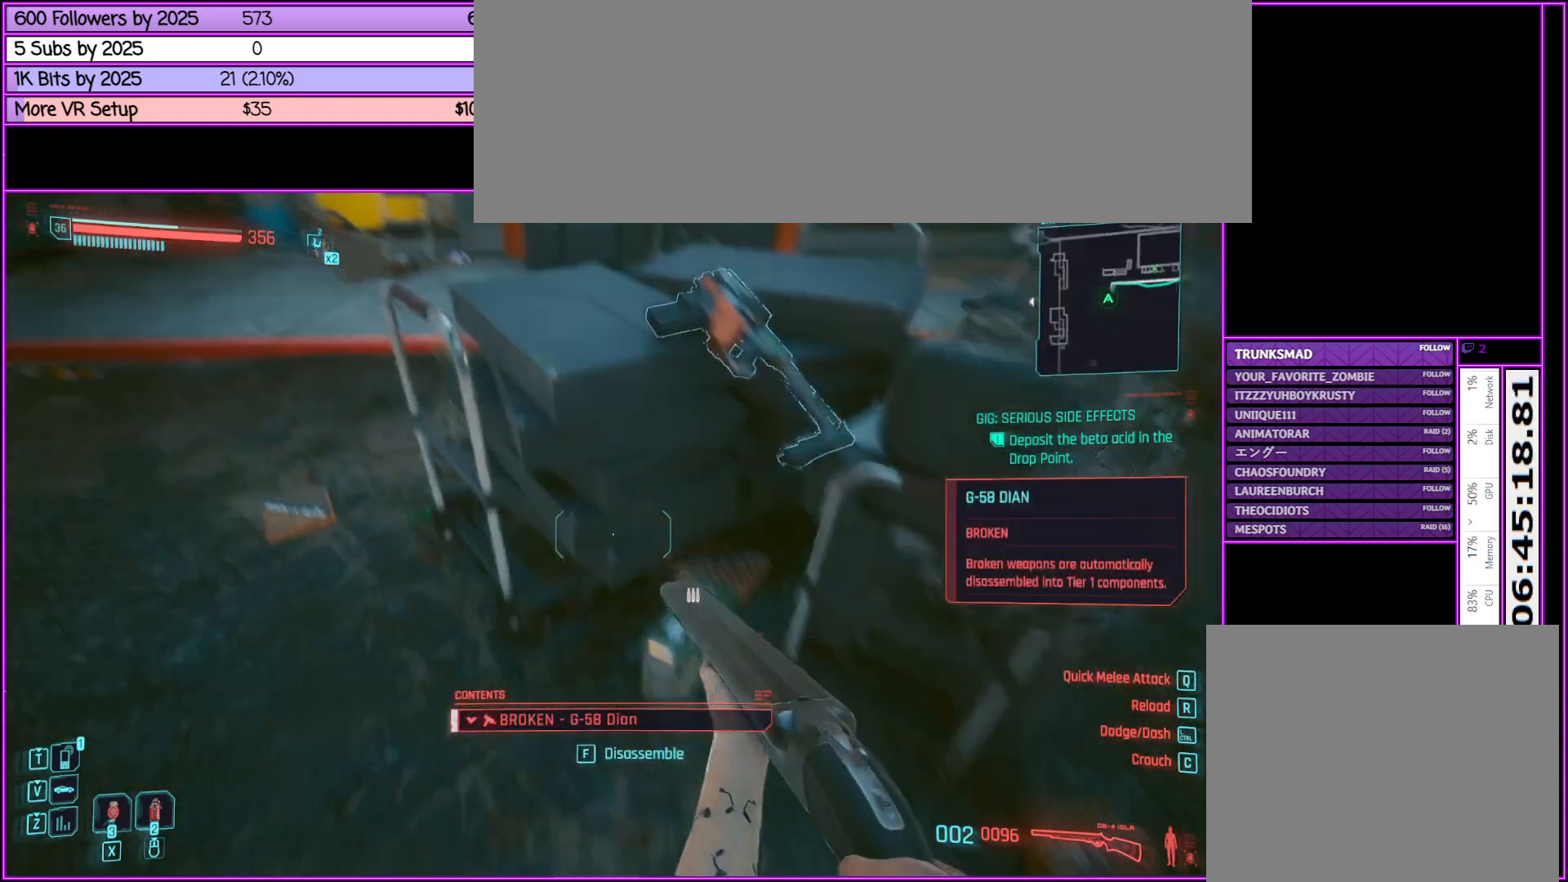
{"keys": ["w"], "mouse": [], "events": [[500, "w", "down"]]}
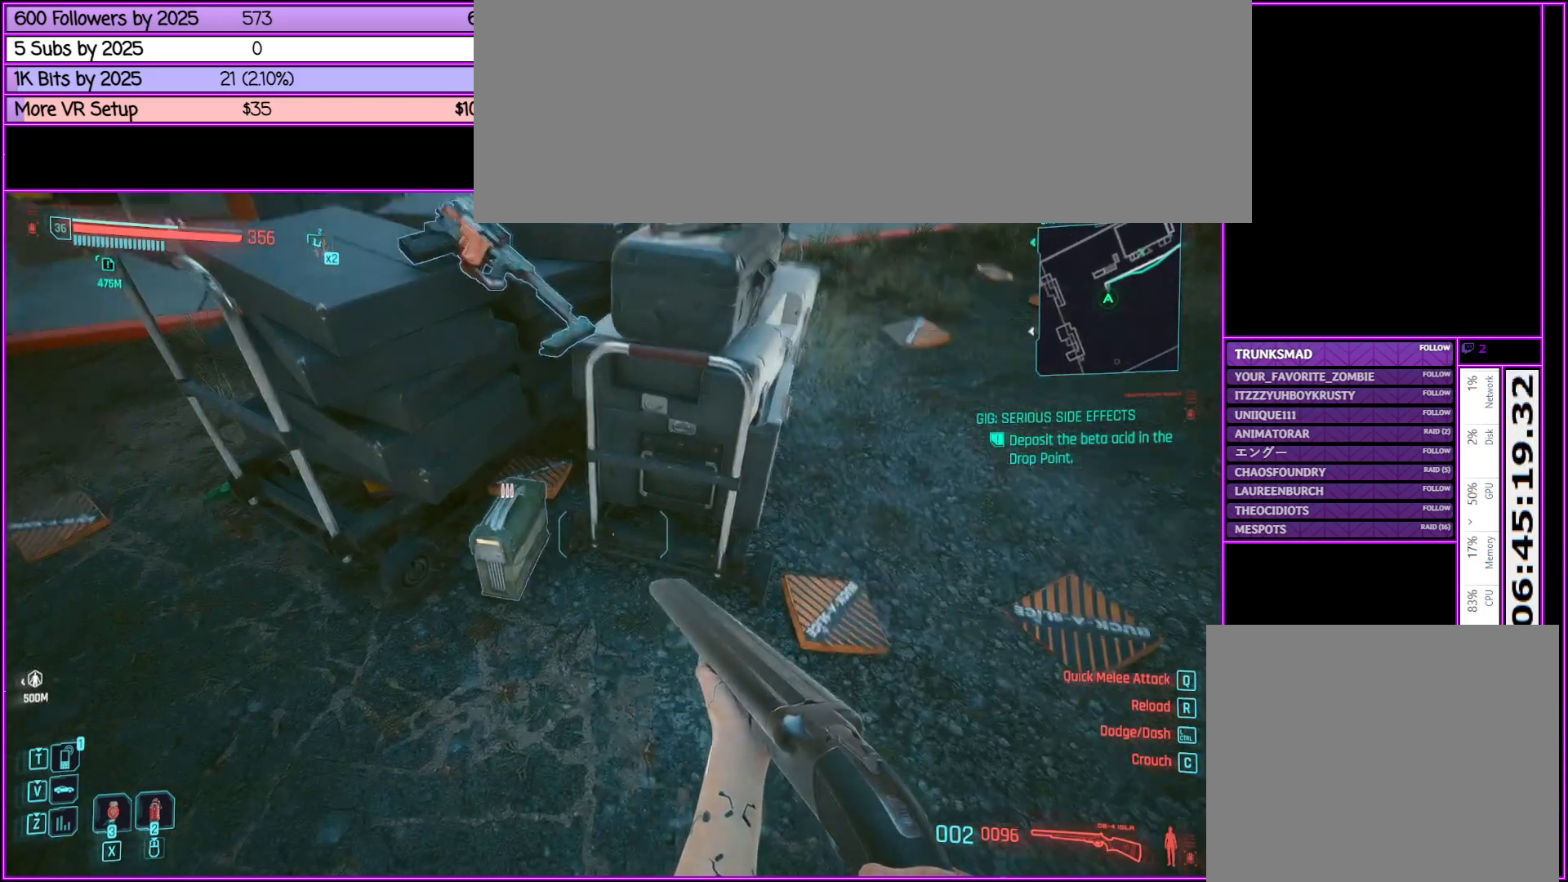
{"keys": [], "mouse": [], "events": [[200, "w", "up"]]}
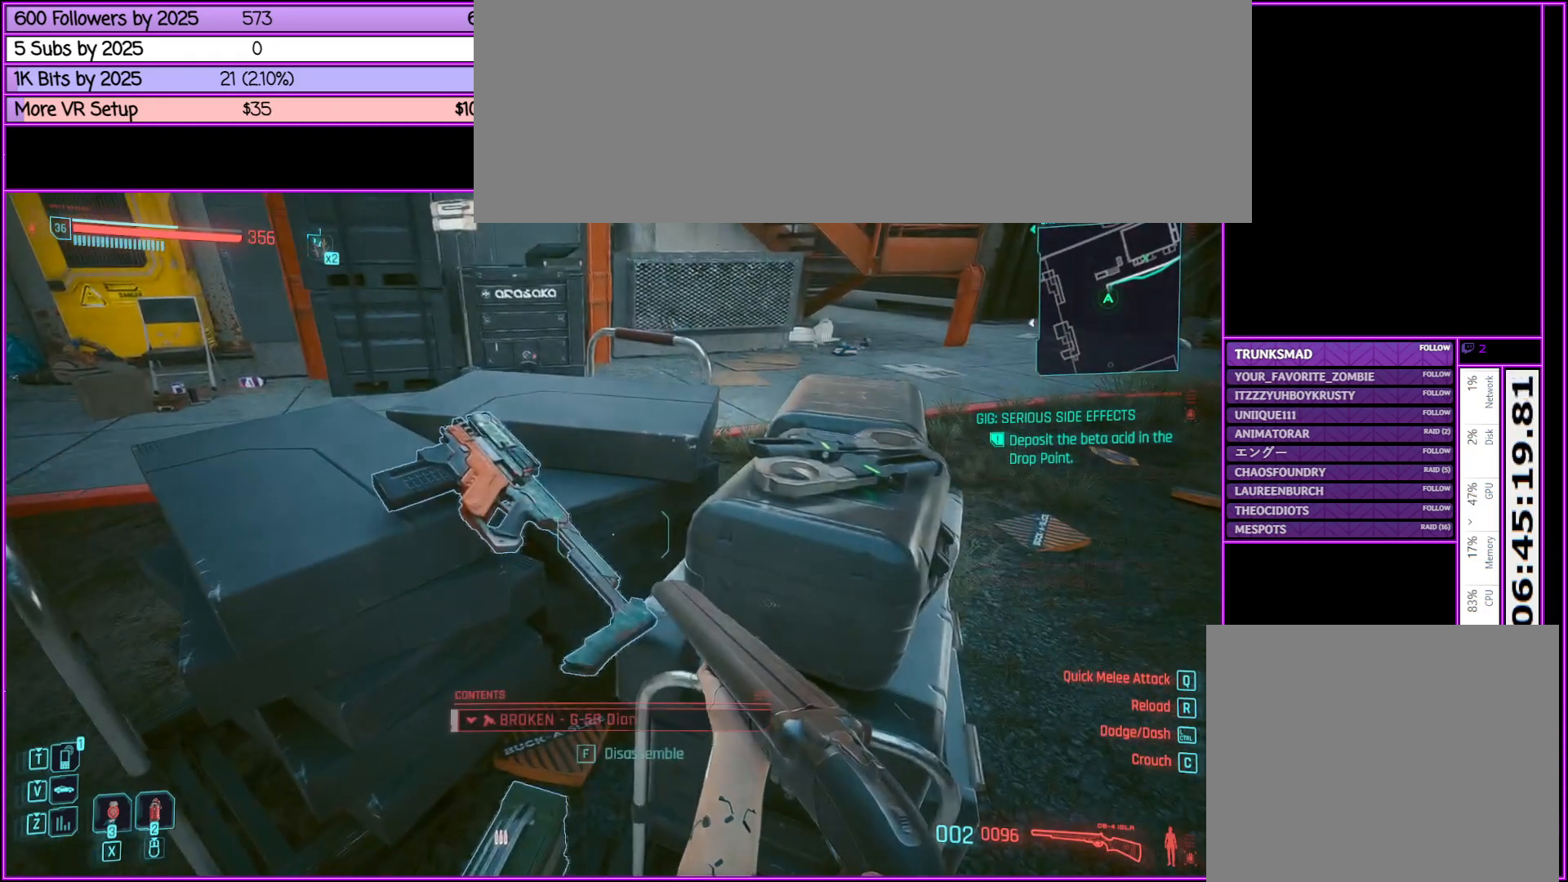
{"keys": ["f"], "mouse": [], "events": [[450, "f", "down"]]}
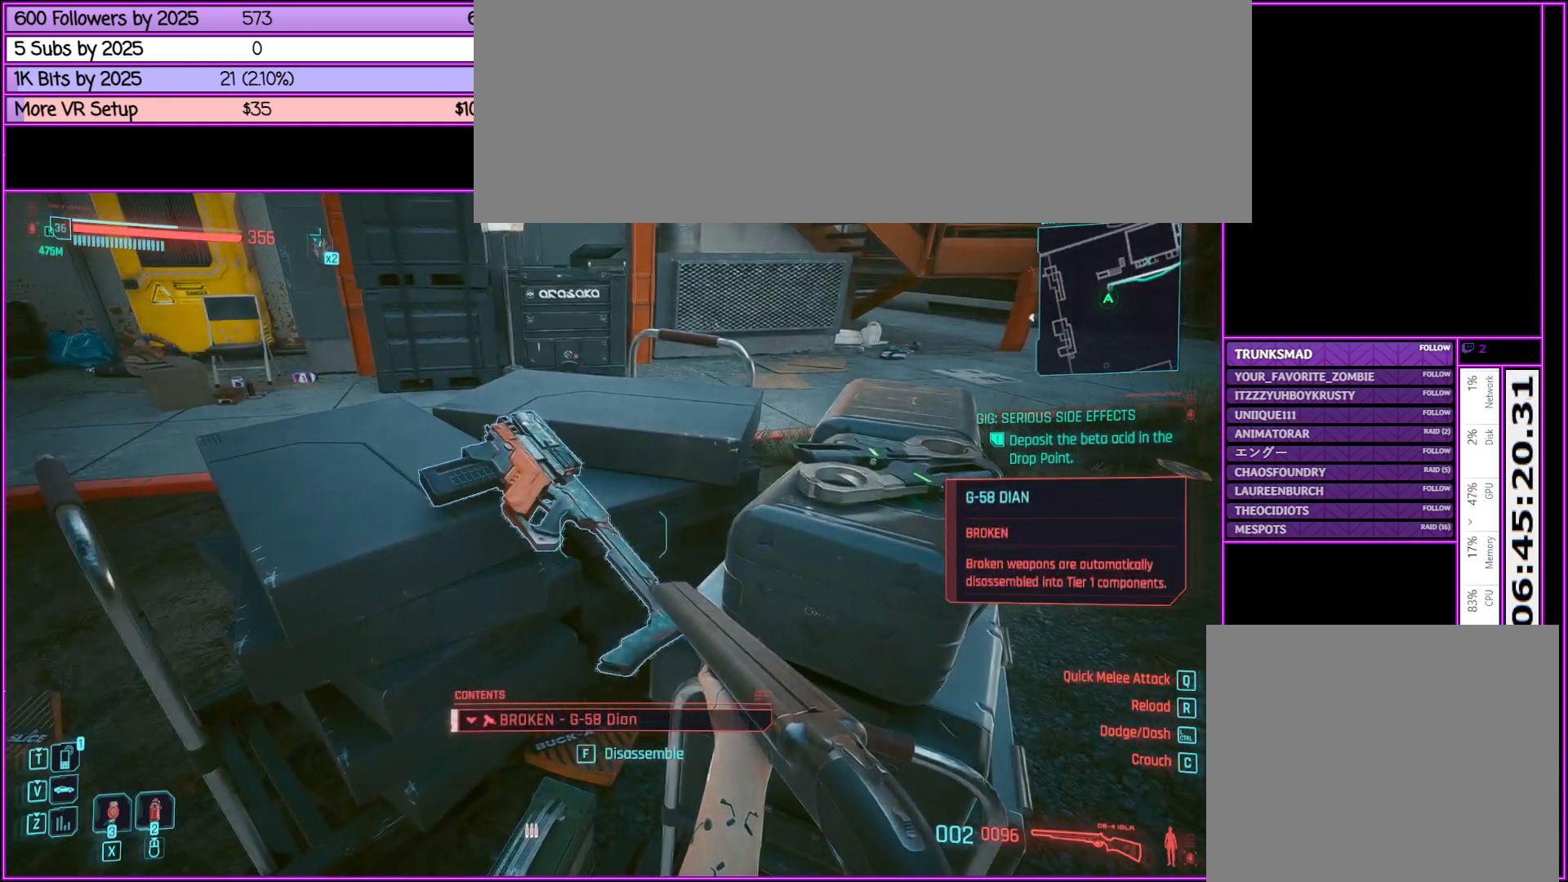
{"keys": [], "mouse": [], "events": [[83, "f", "up"]]}
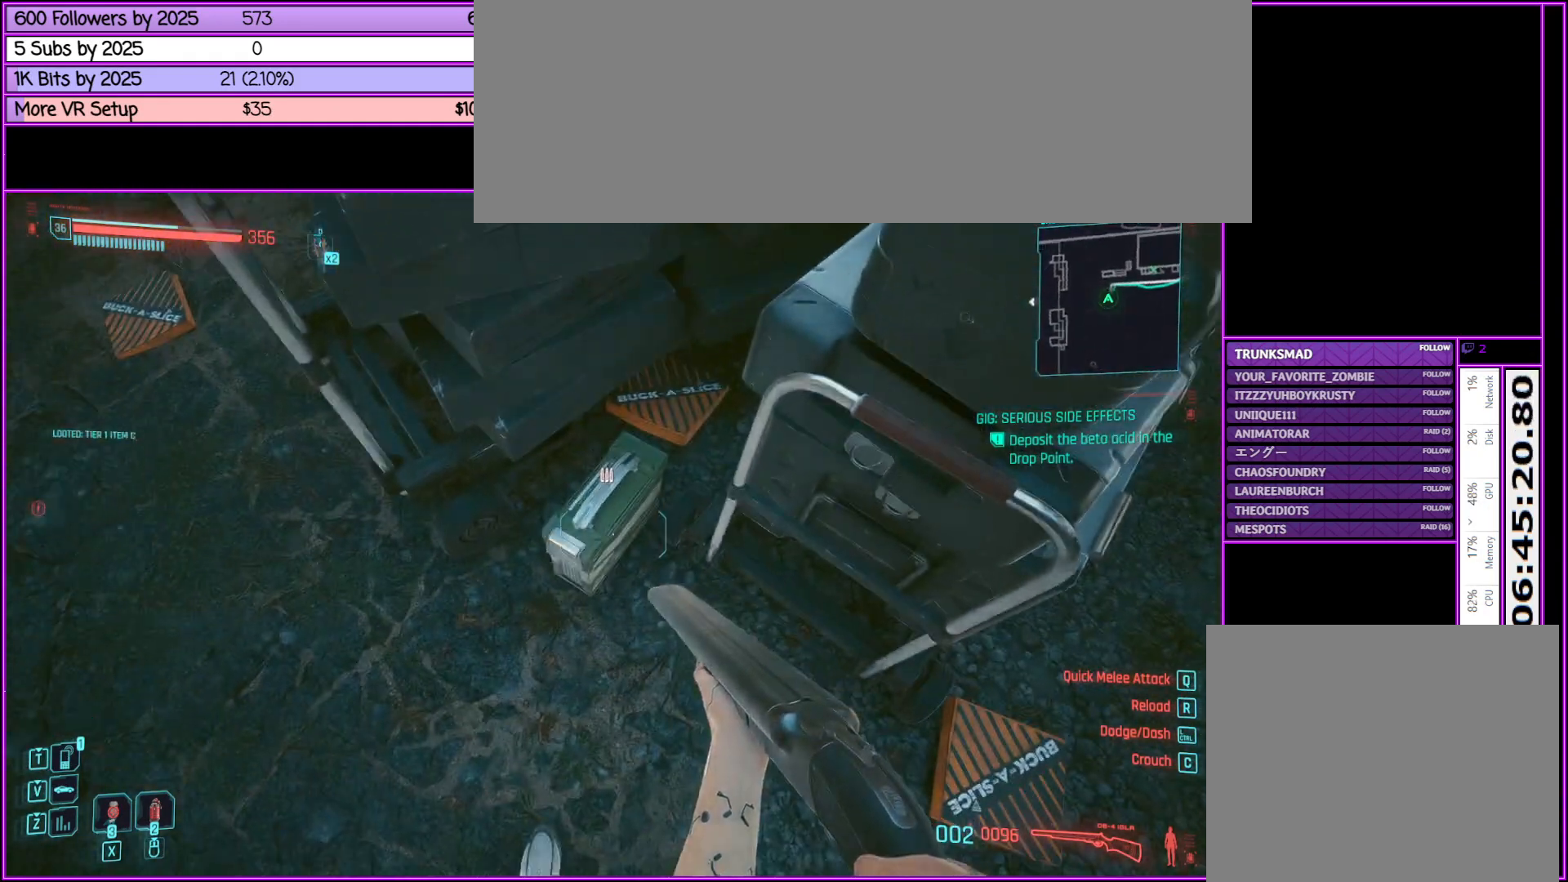
{"keys": [], "mouse": [], "events": [[100, "f", "down"], [200, "f", "up"]]}
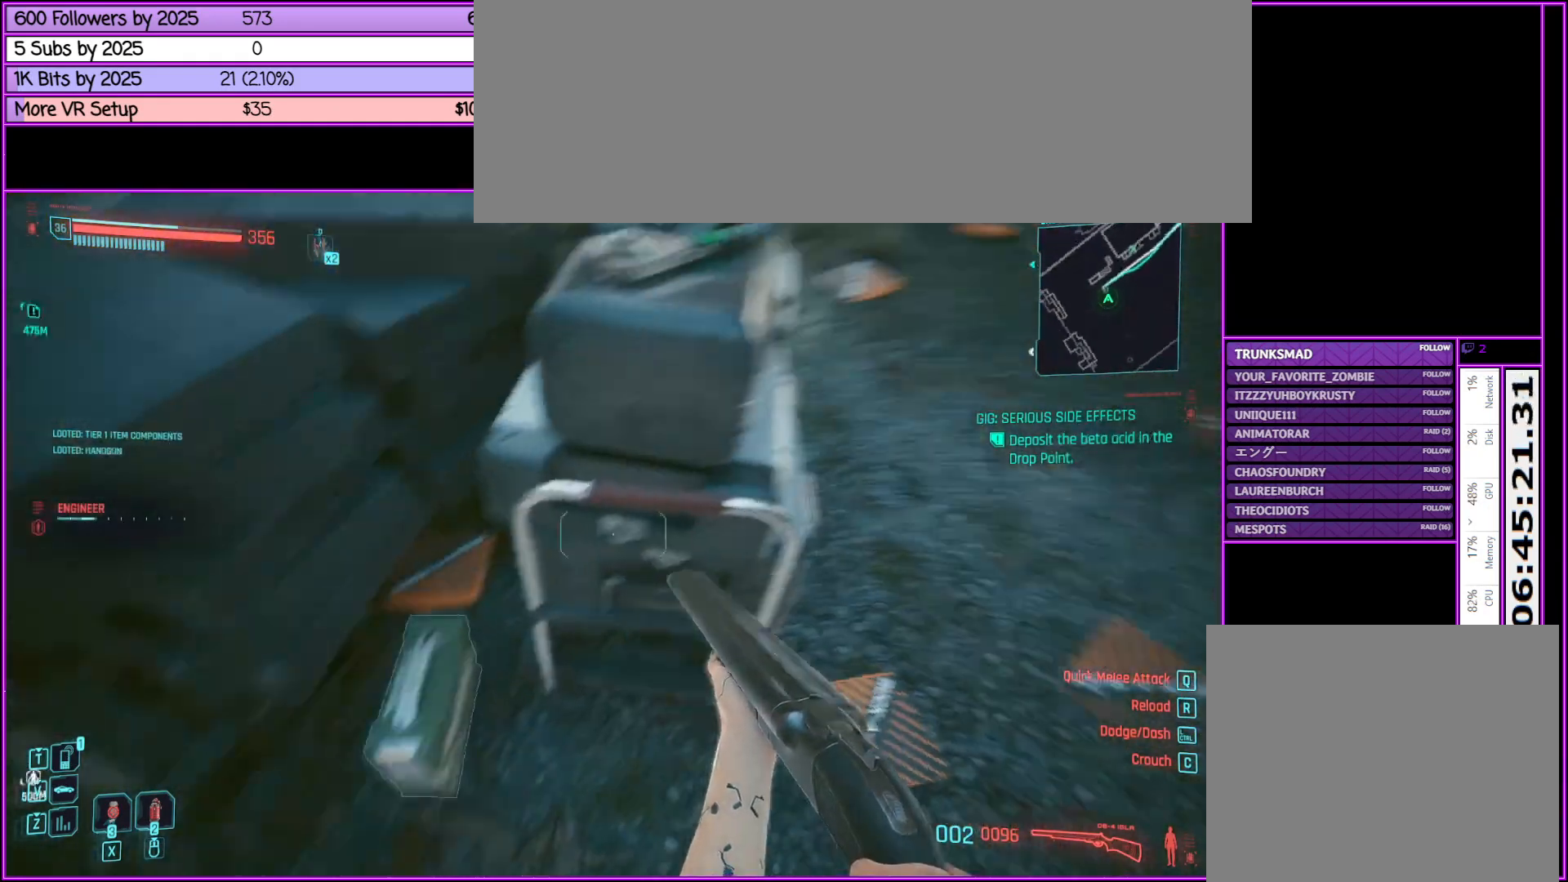
{"keys": ["w"], "mouse": [], "events": [[117, "d", "down"], [267, "w", "down"], [450, "d", "up"]]}
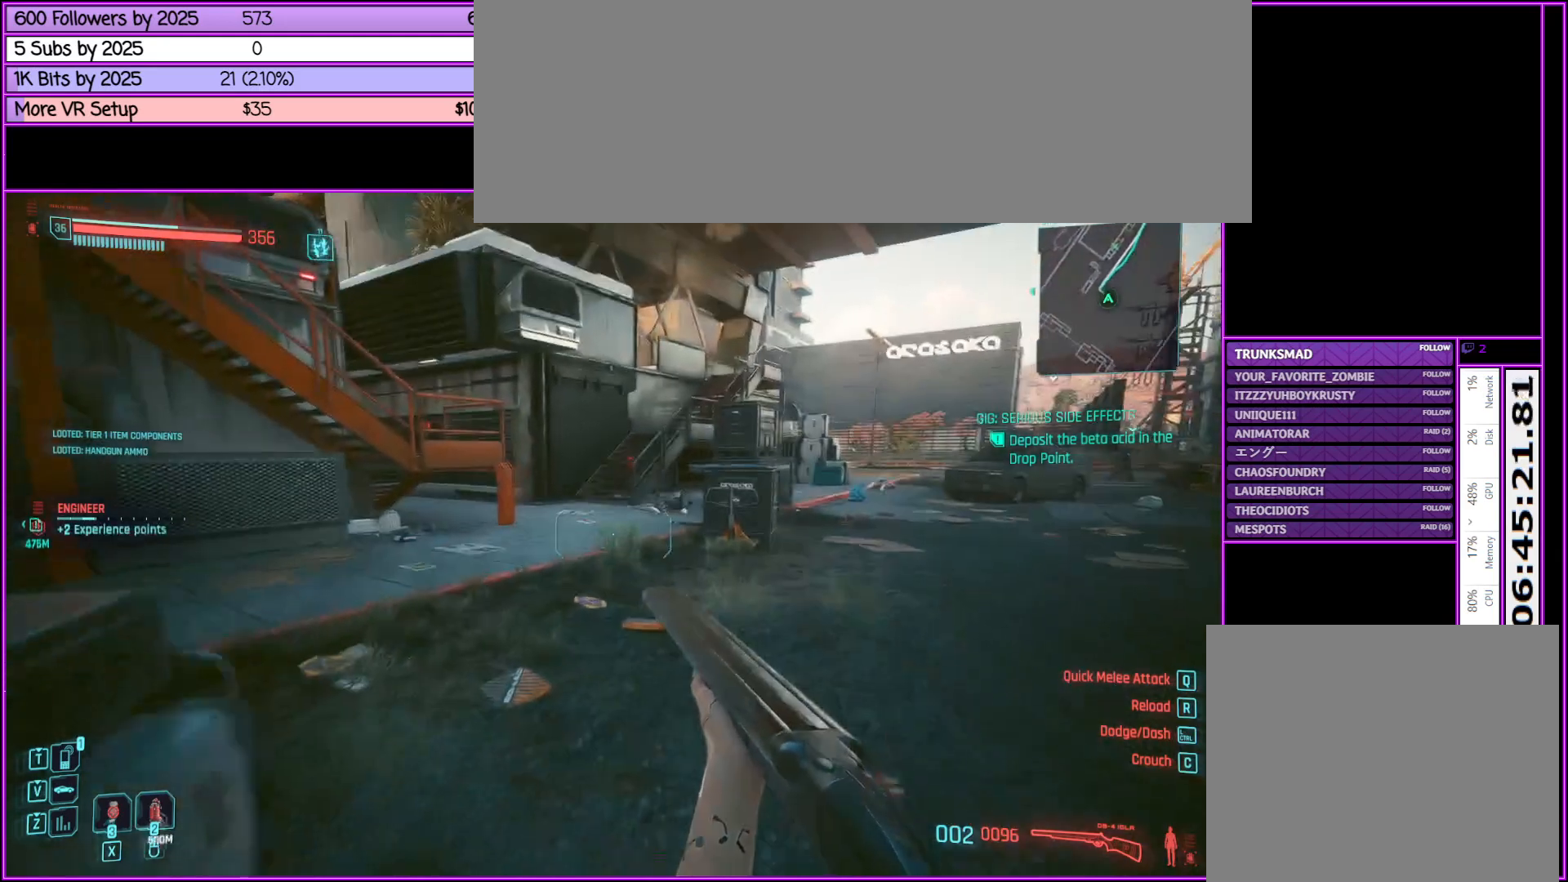
{"keys": ["w"], "mouse": [], "events": []}